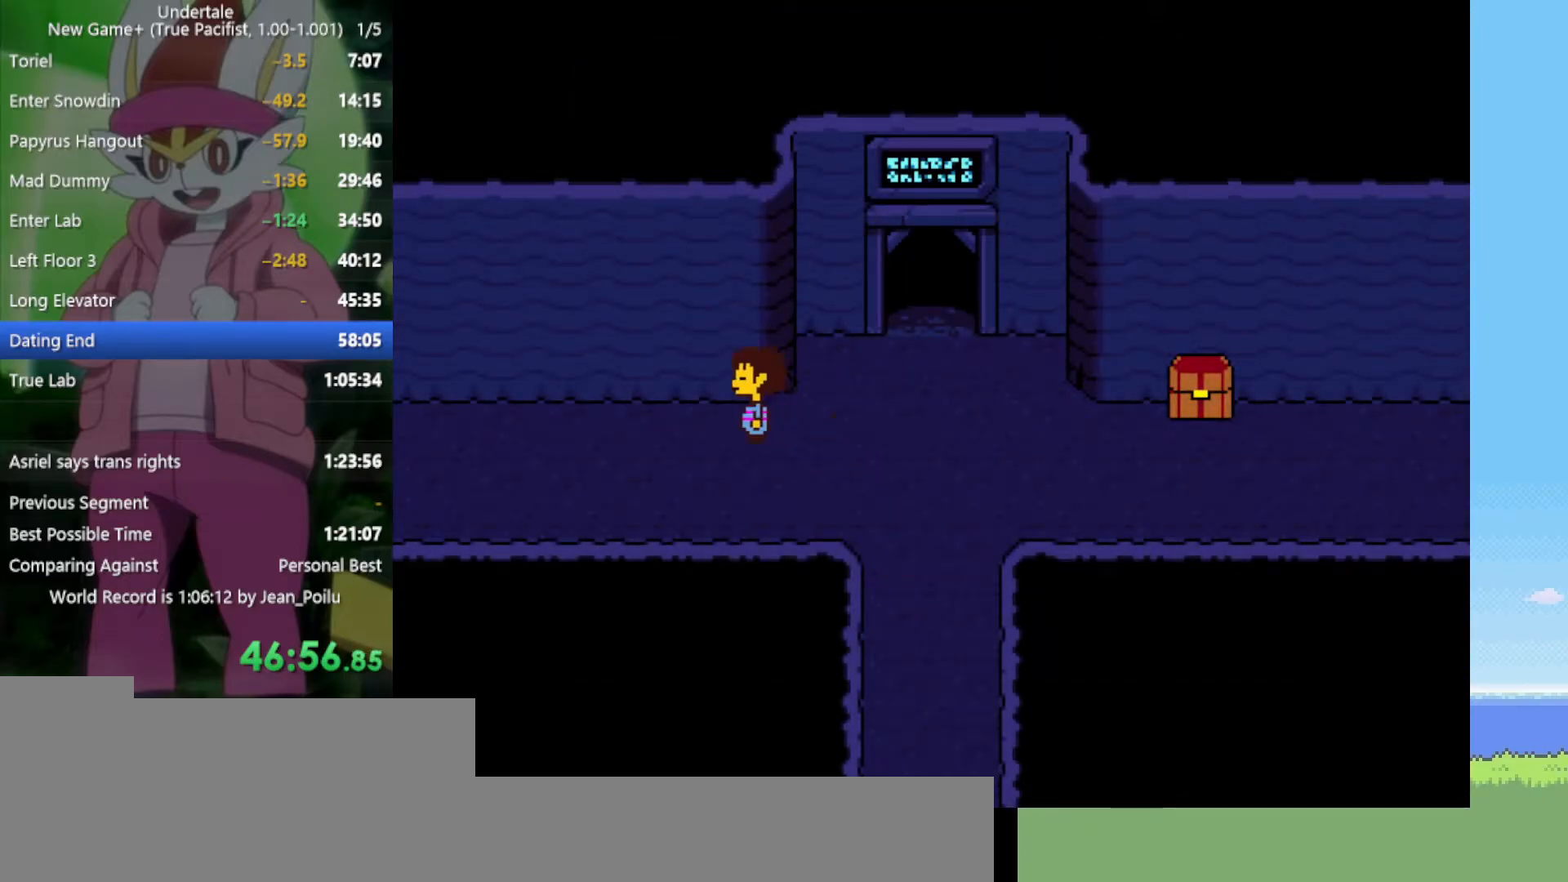
Gameplay with keyboard; each line is a JSON object with the keys held at the frame after it. "events" lists presses ("down") and releases ("up") of "c", "ctrl", "down", "left", "return", "right", "shift", "up", "x" and "z" between this image and that frame as [ms after this image, input, new state], when the widget could be followed in between. No other keys are recorded. Mouse input is not recorded.
{"keys": ["left", "up"], "events": [[367, "up", "down"]]}
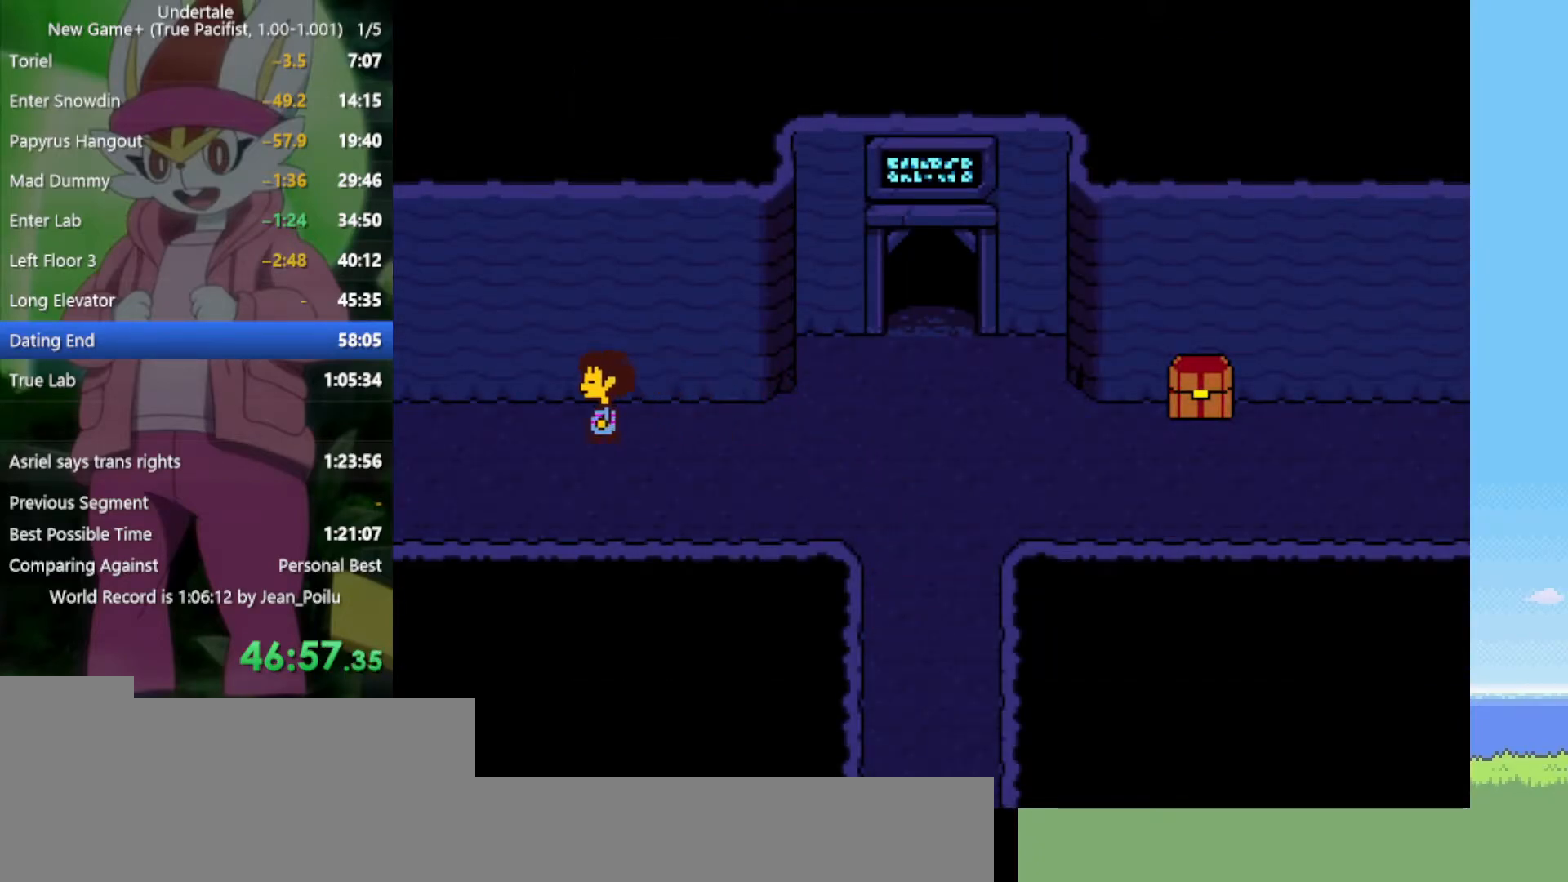
{"keys": ["left", "up"], "events": []}
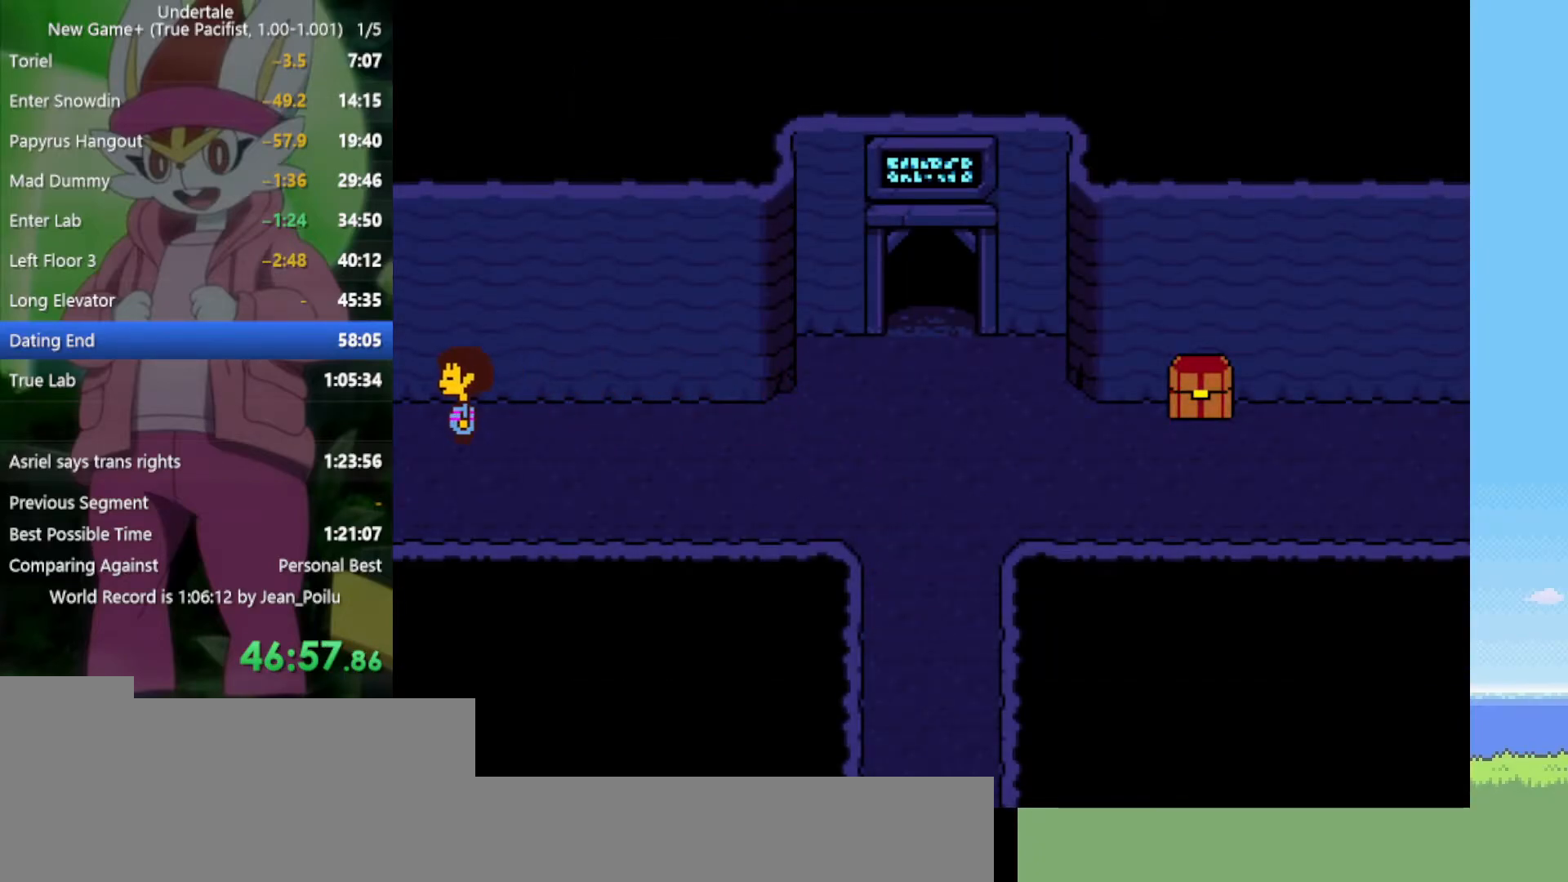
{"keys": ["left"], "events": [[150, "up", "up"]]}
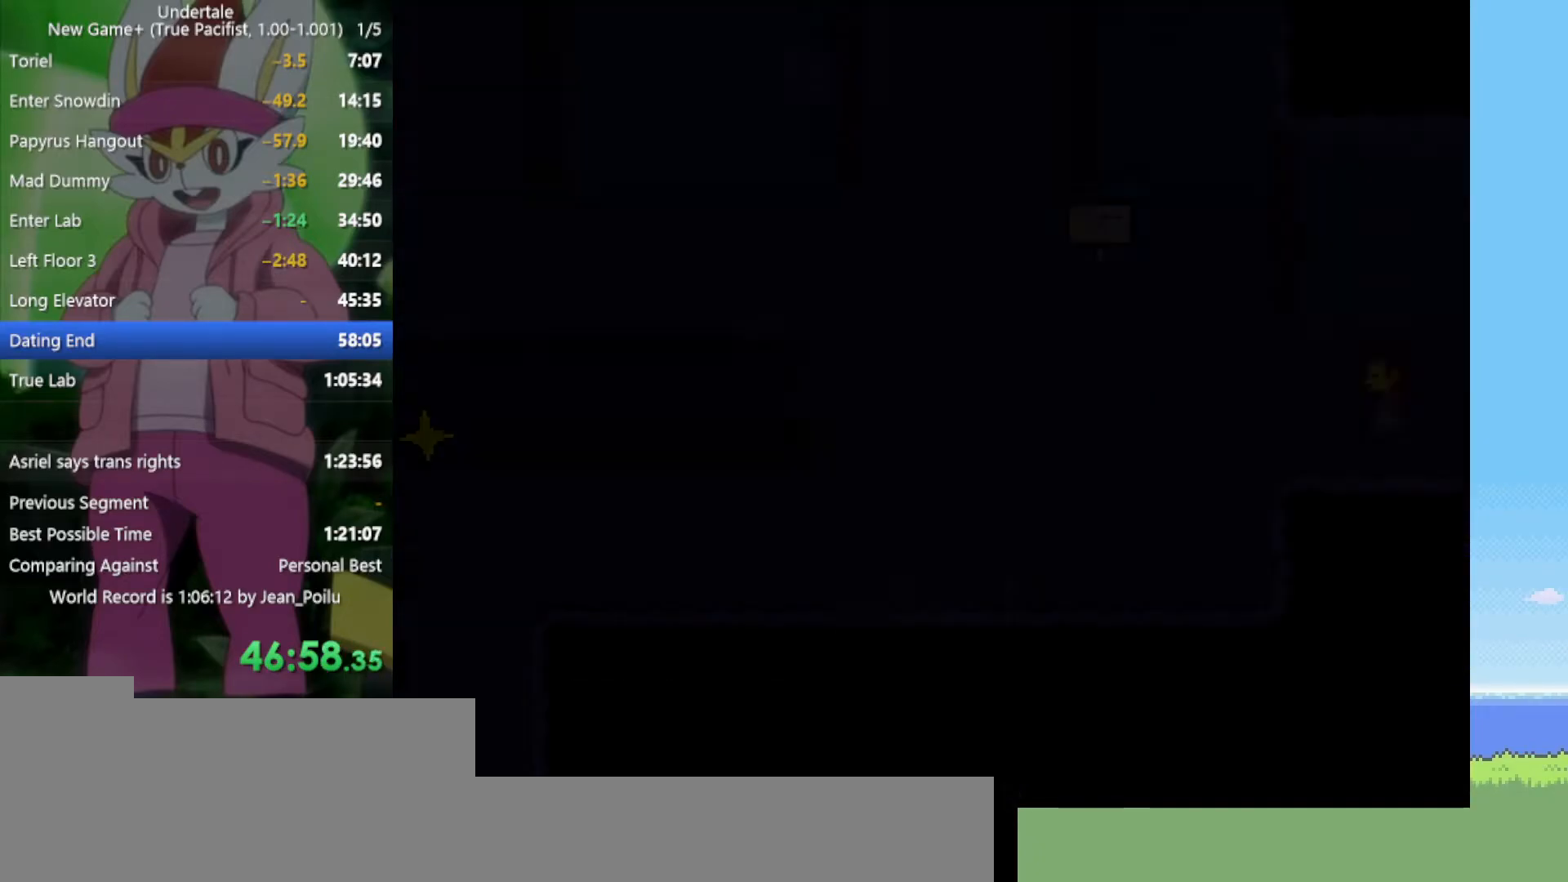
{"keys": ["left"], "events": [[250, "up", "down"], [434, "up", "up"]]}
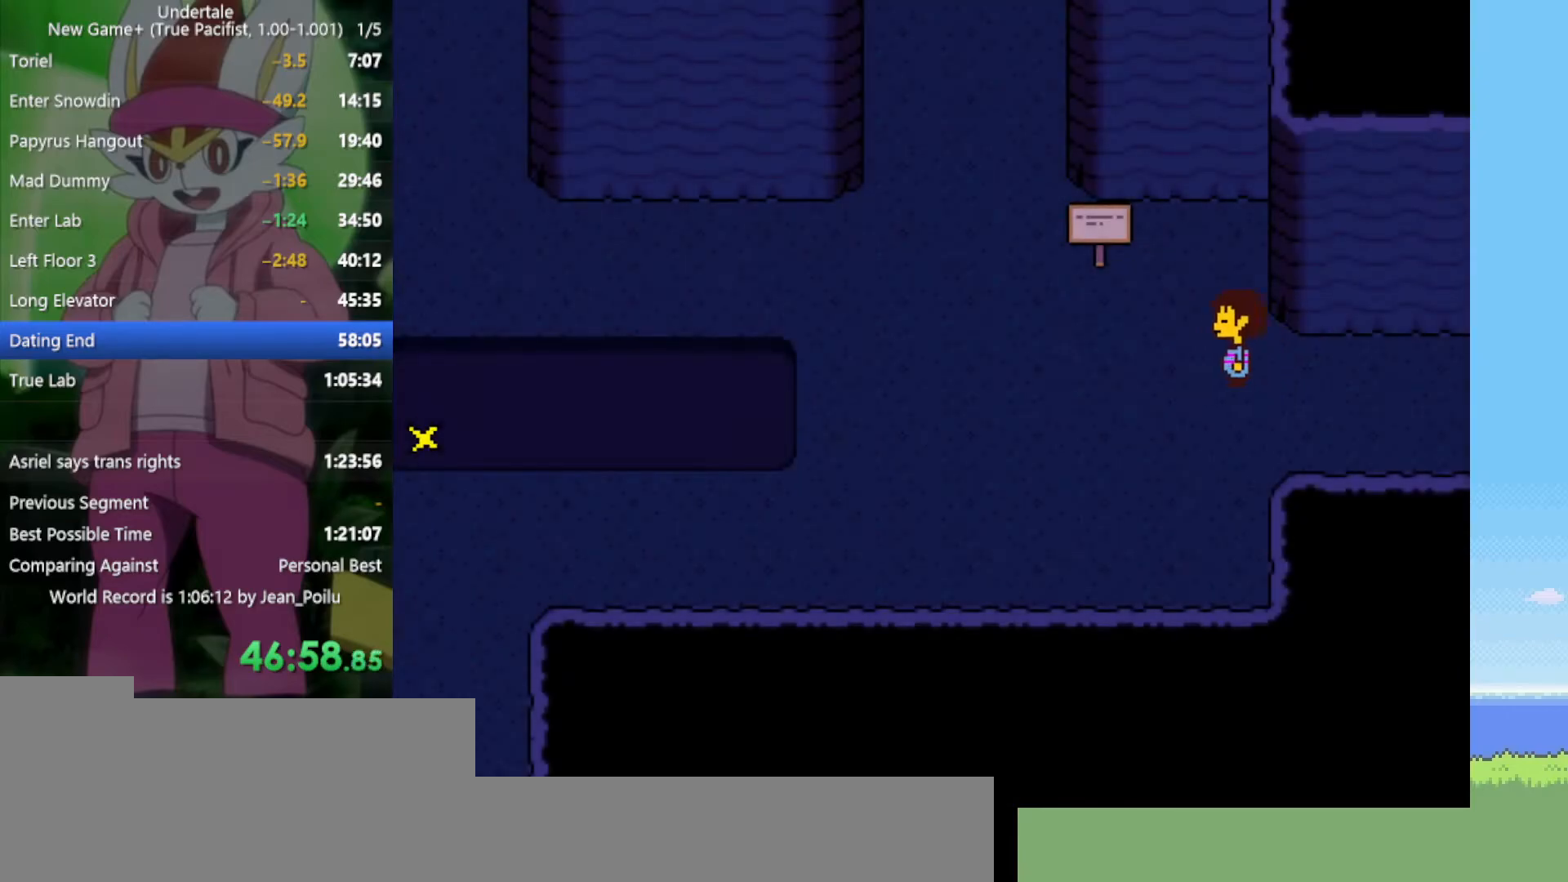
{"keys": ["left"], "events": []}
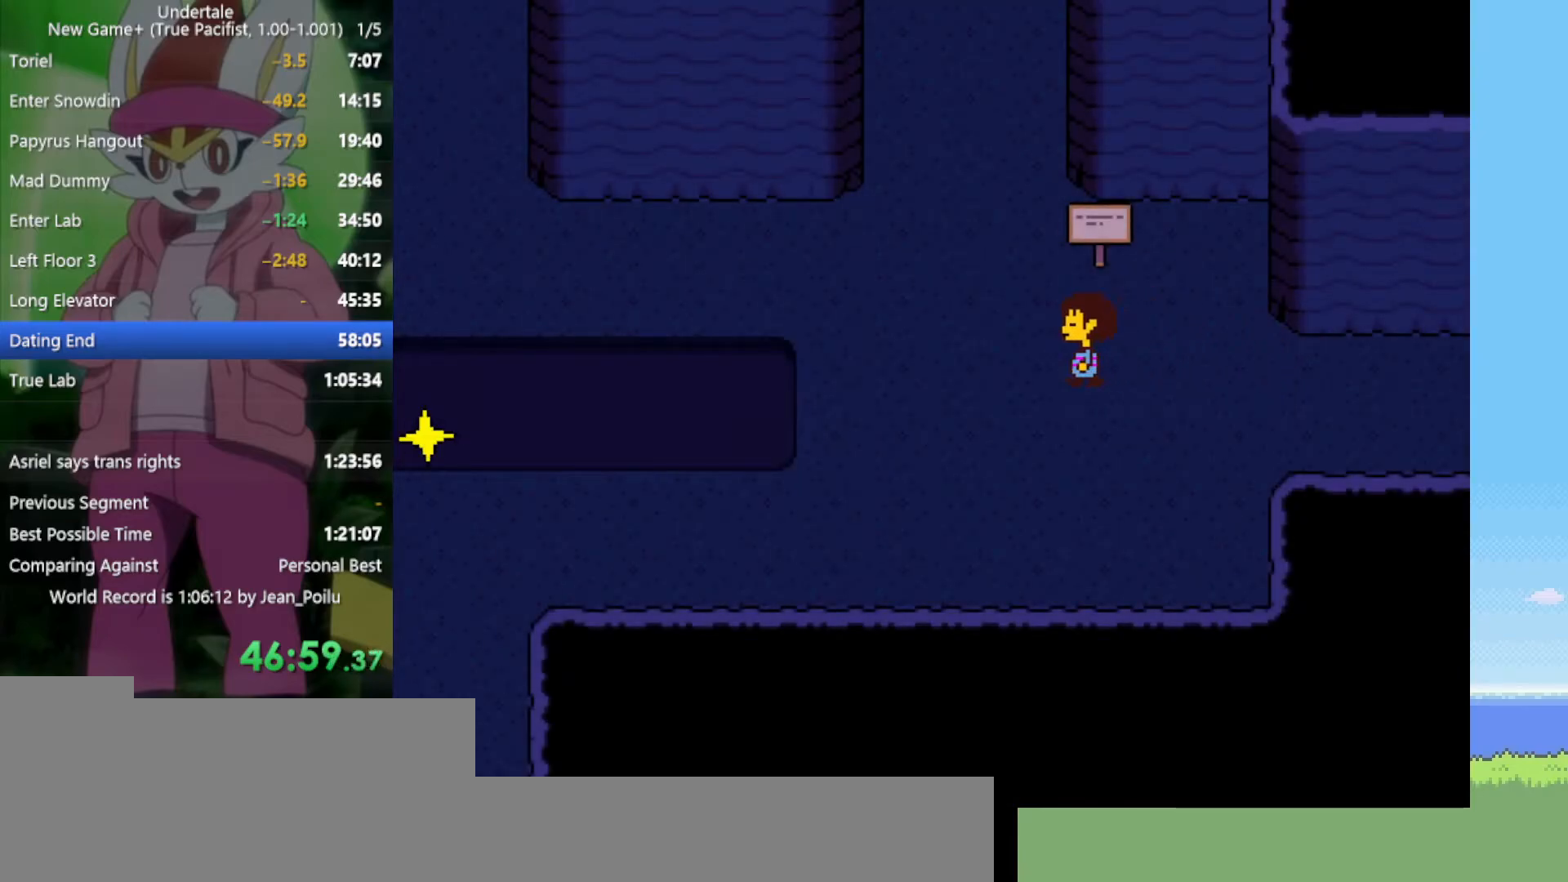
{"keys": ["left", "up"], "events": [[450, "up", "down"]]}
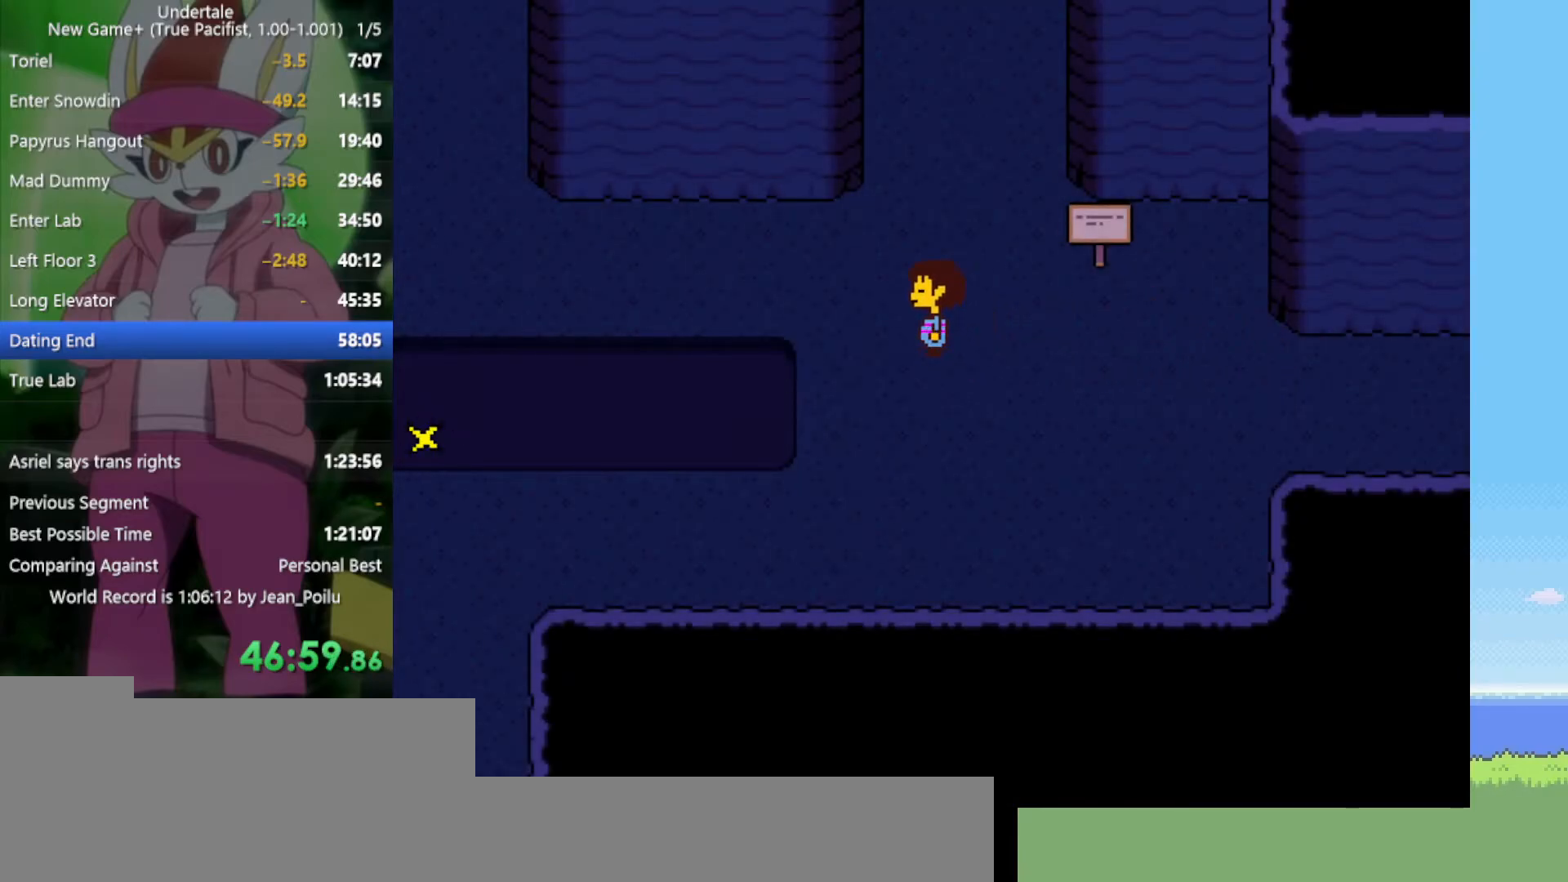
{"keys": ["left"], "events": [[217, "up", "up"]]}
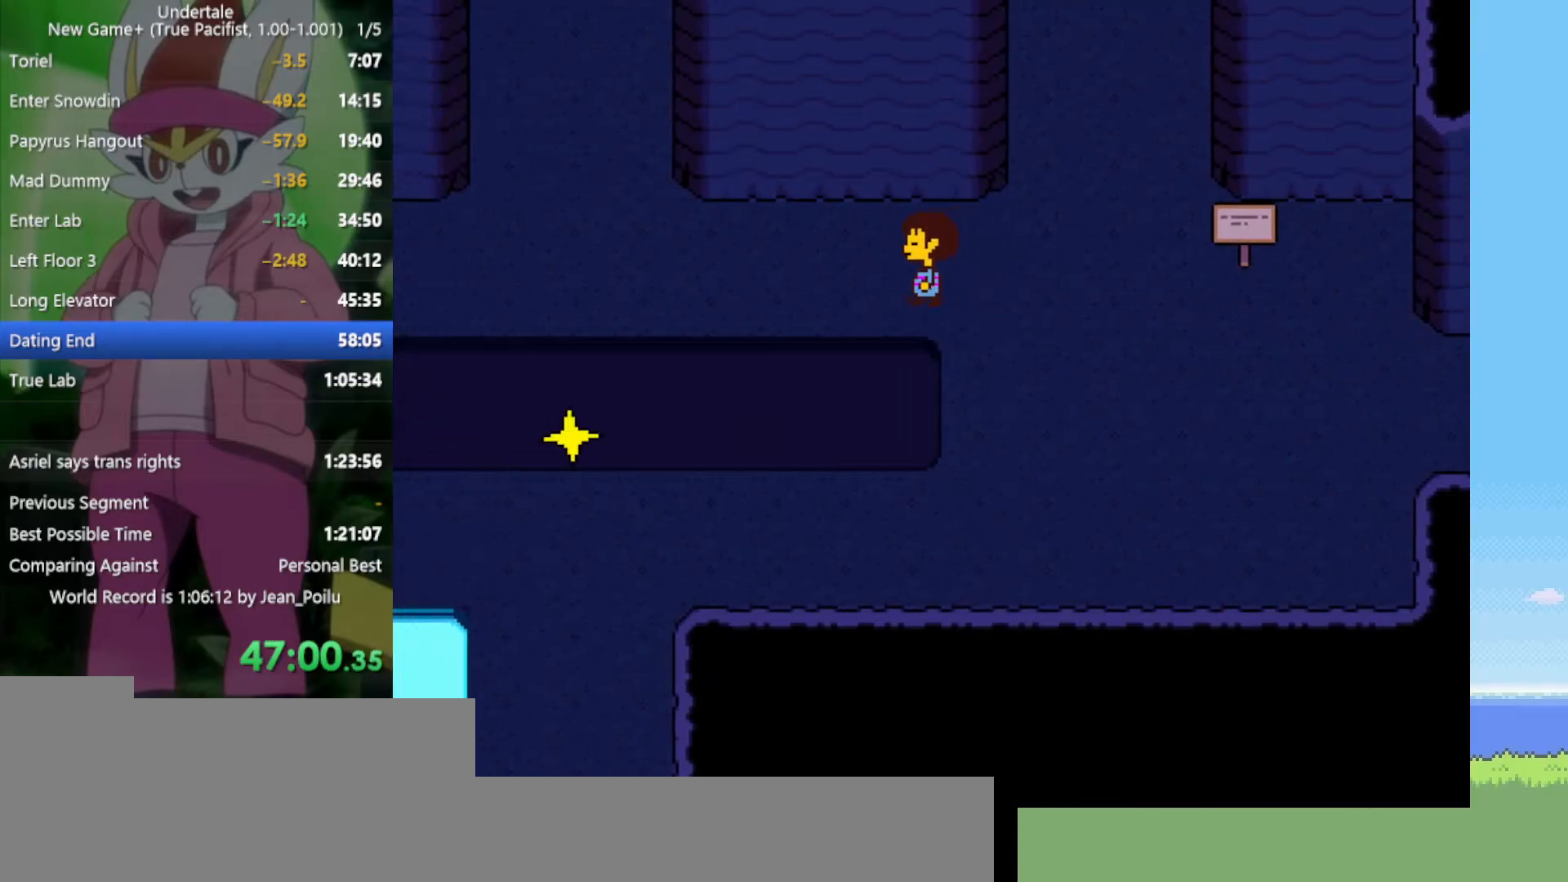
{"keys": ["left"], "events": [[134, "down", "down"], [267, "down", "up"]]}
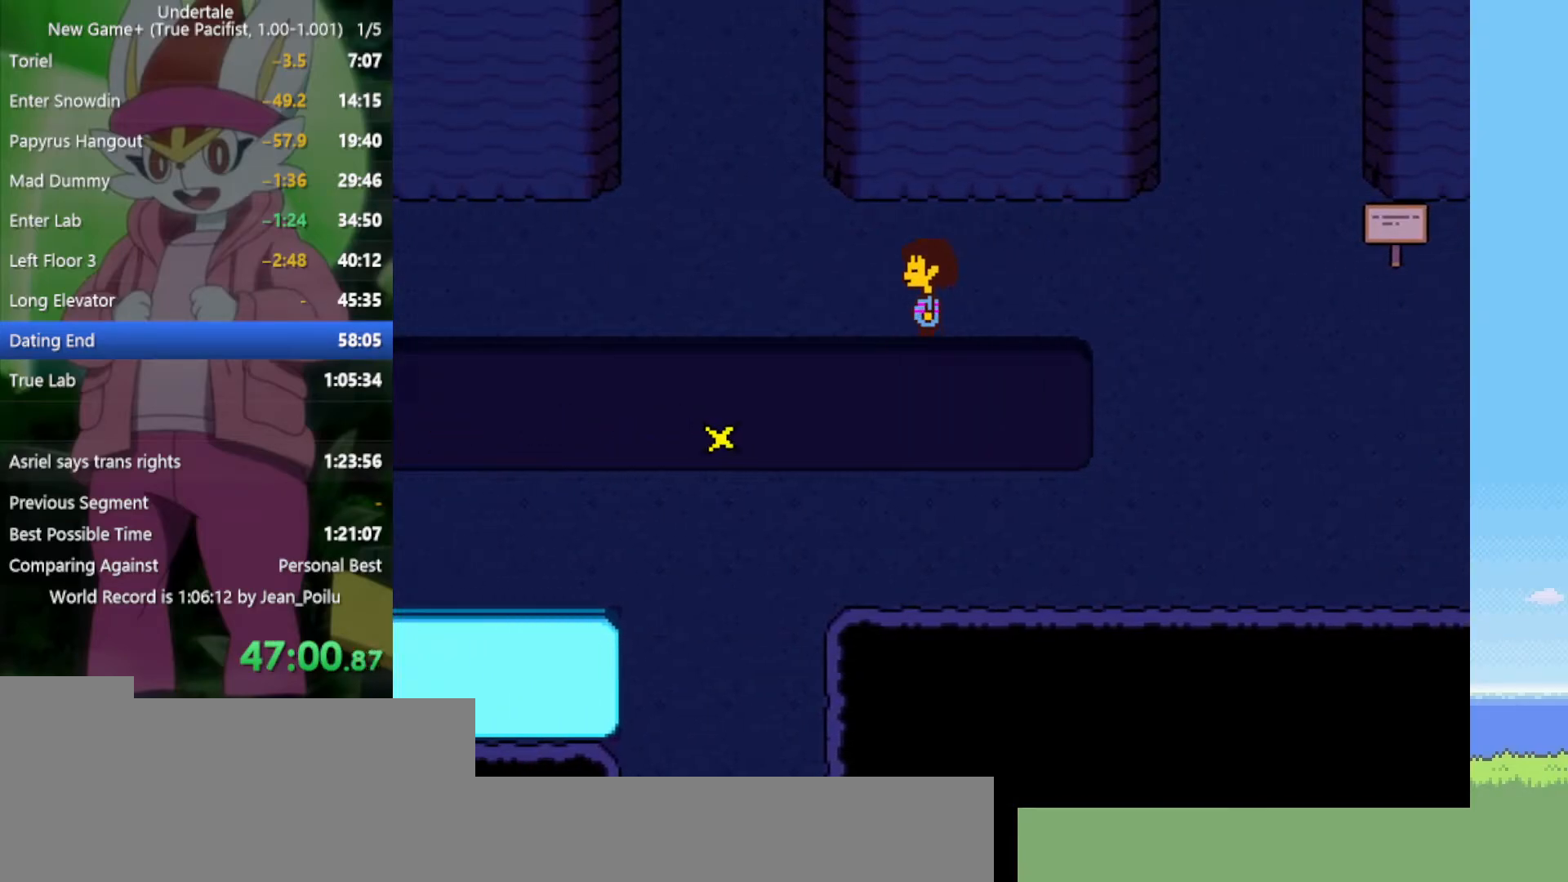
{"keys": ["left"], "events": []}
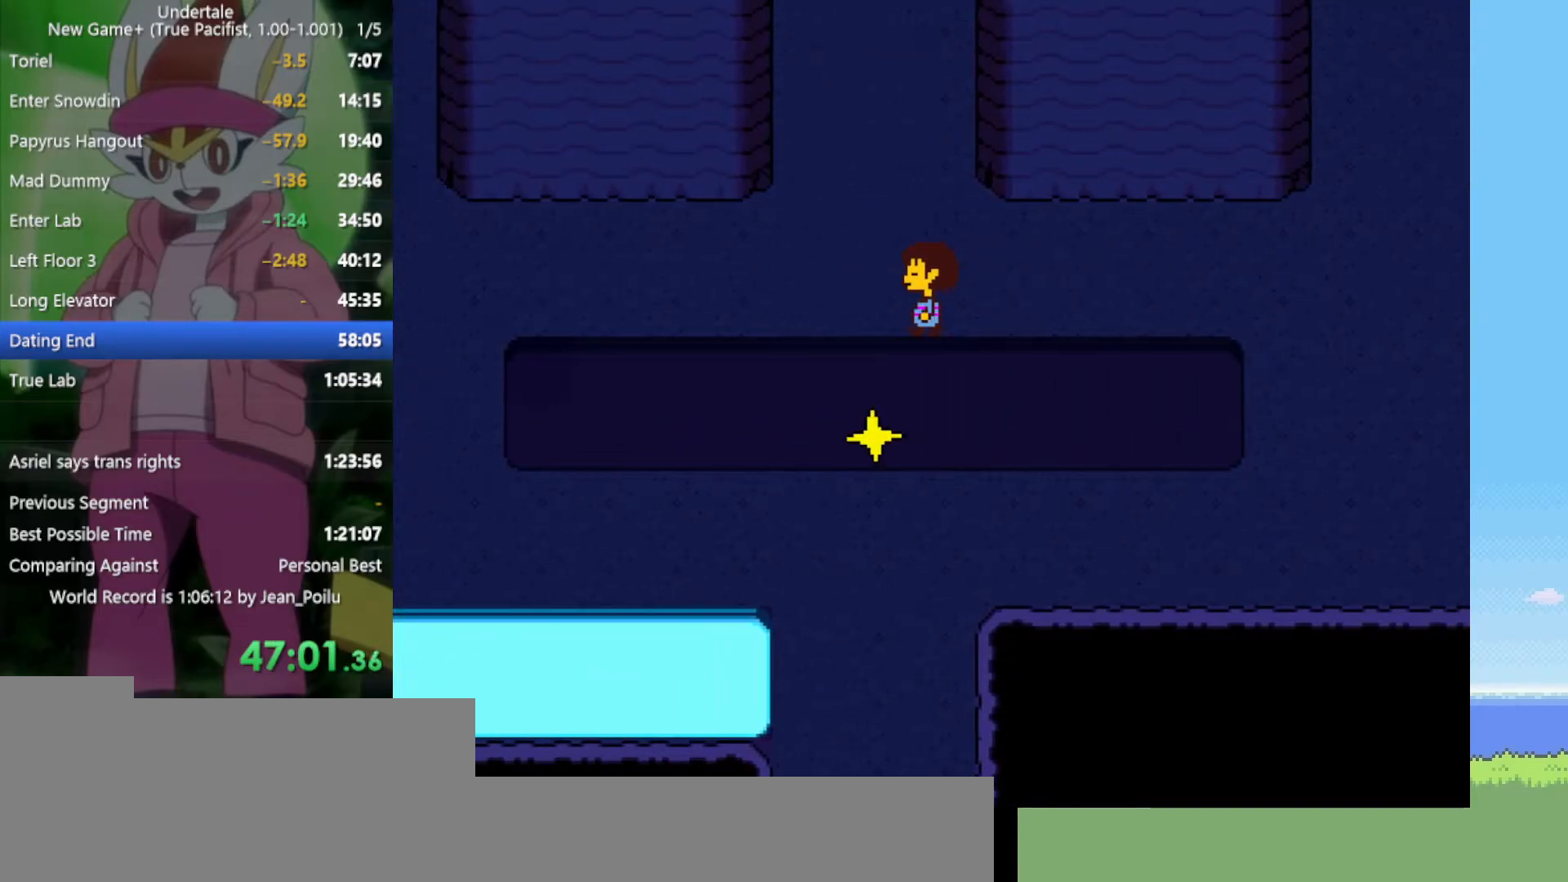
{"keys": ["left"], "events": []}
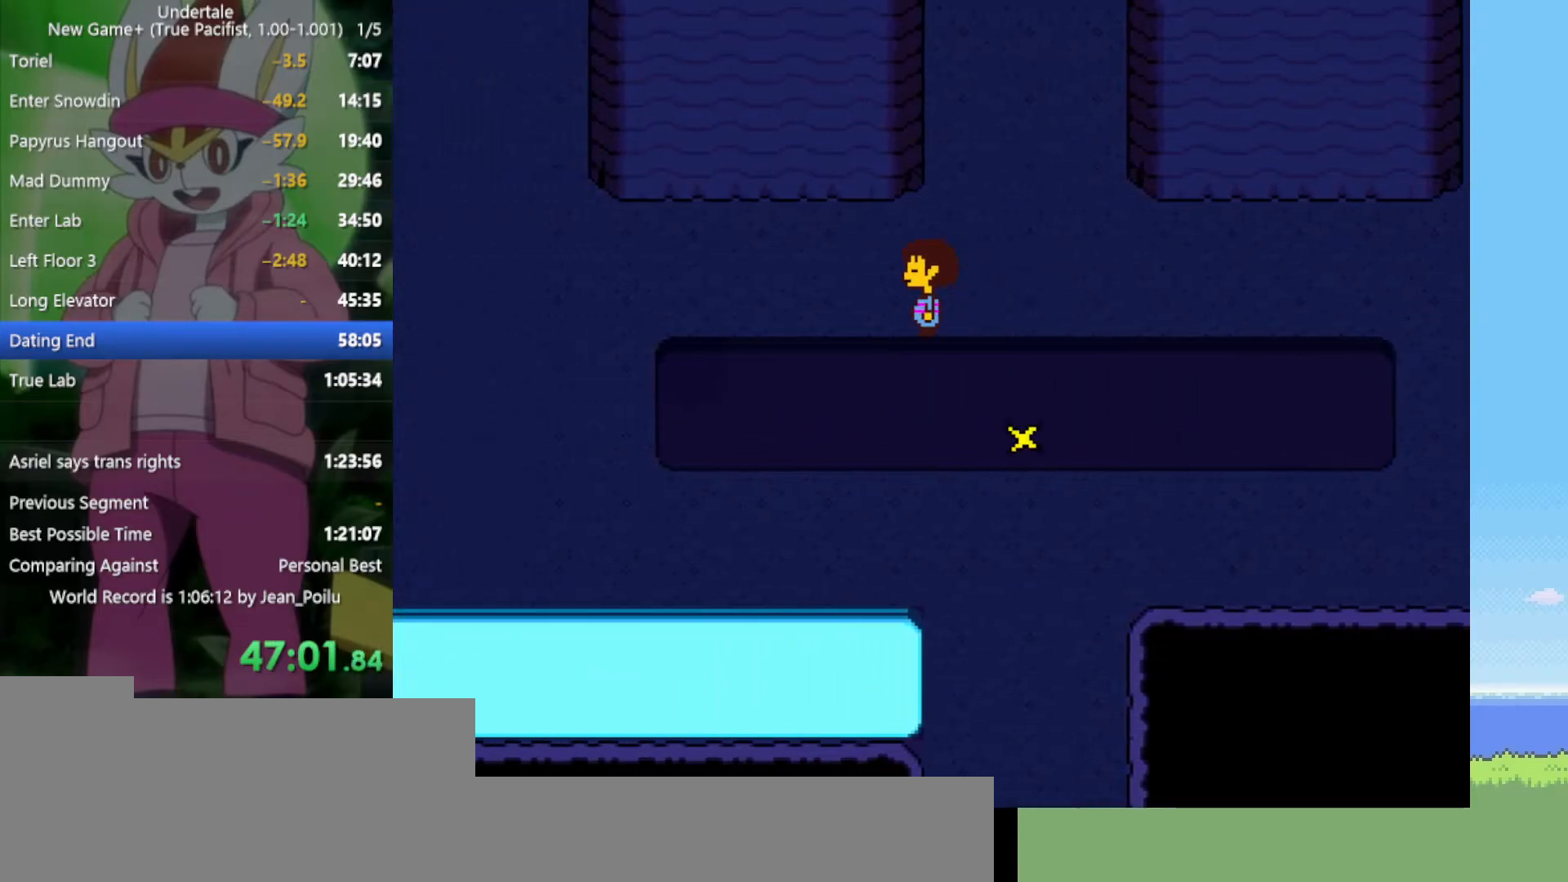
{"keys": ["left"], "events": []}
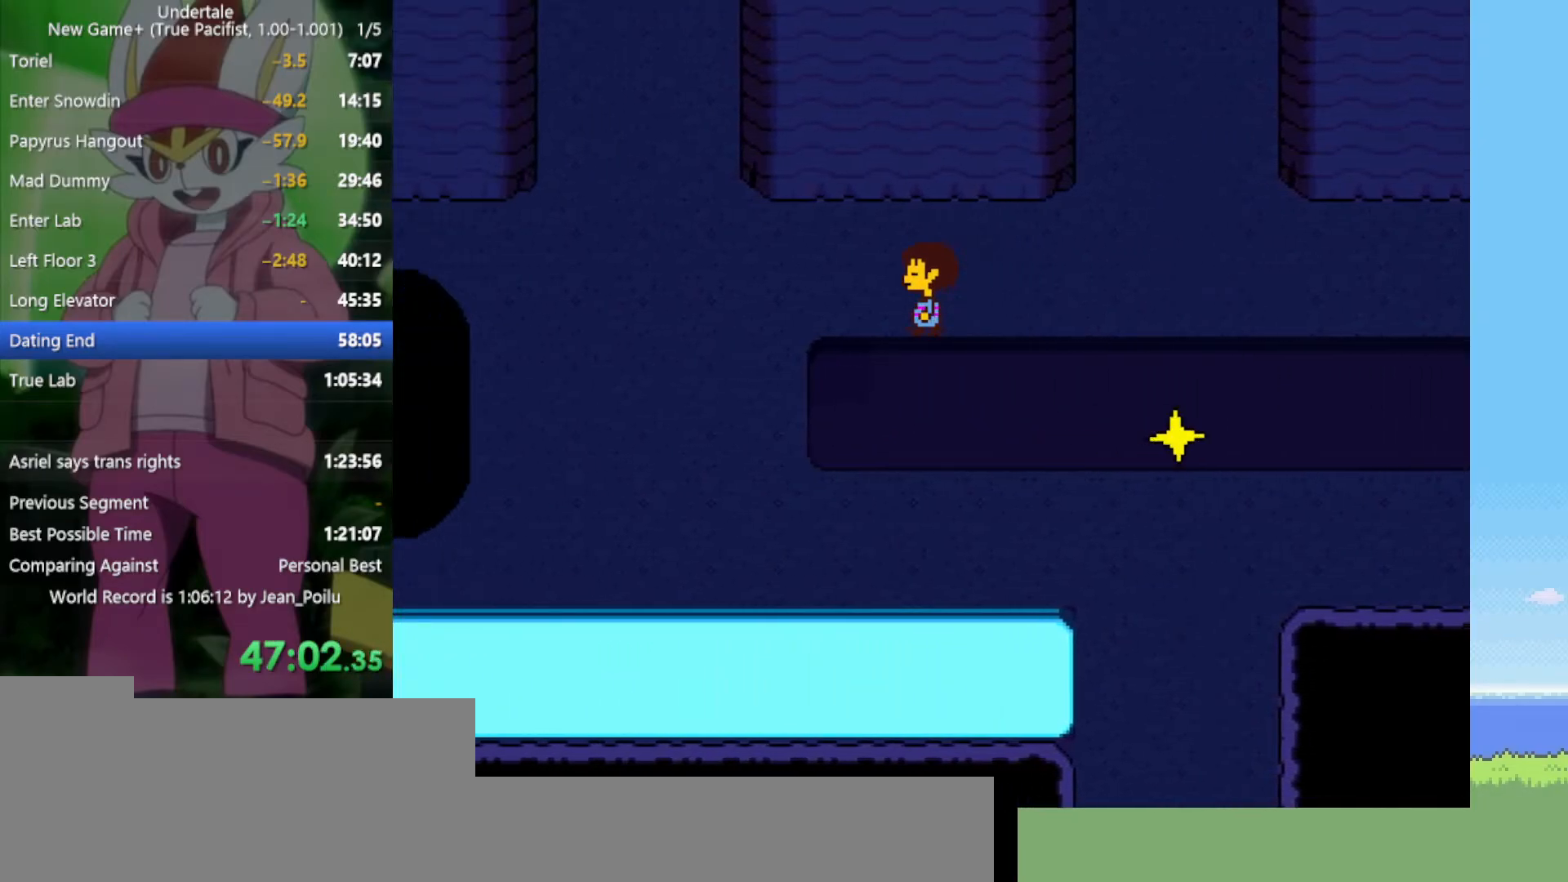
{"keys": ["left", "up"], "events": [[200, "up", "down"]]}
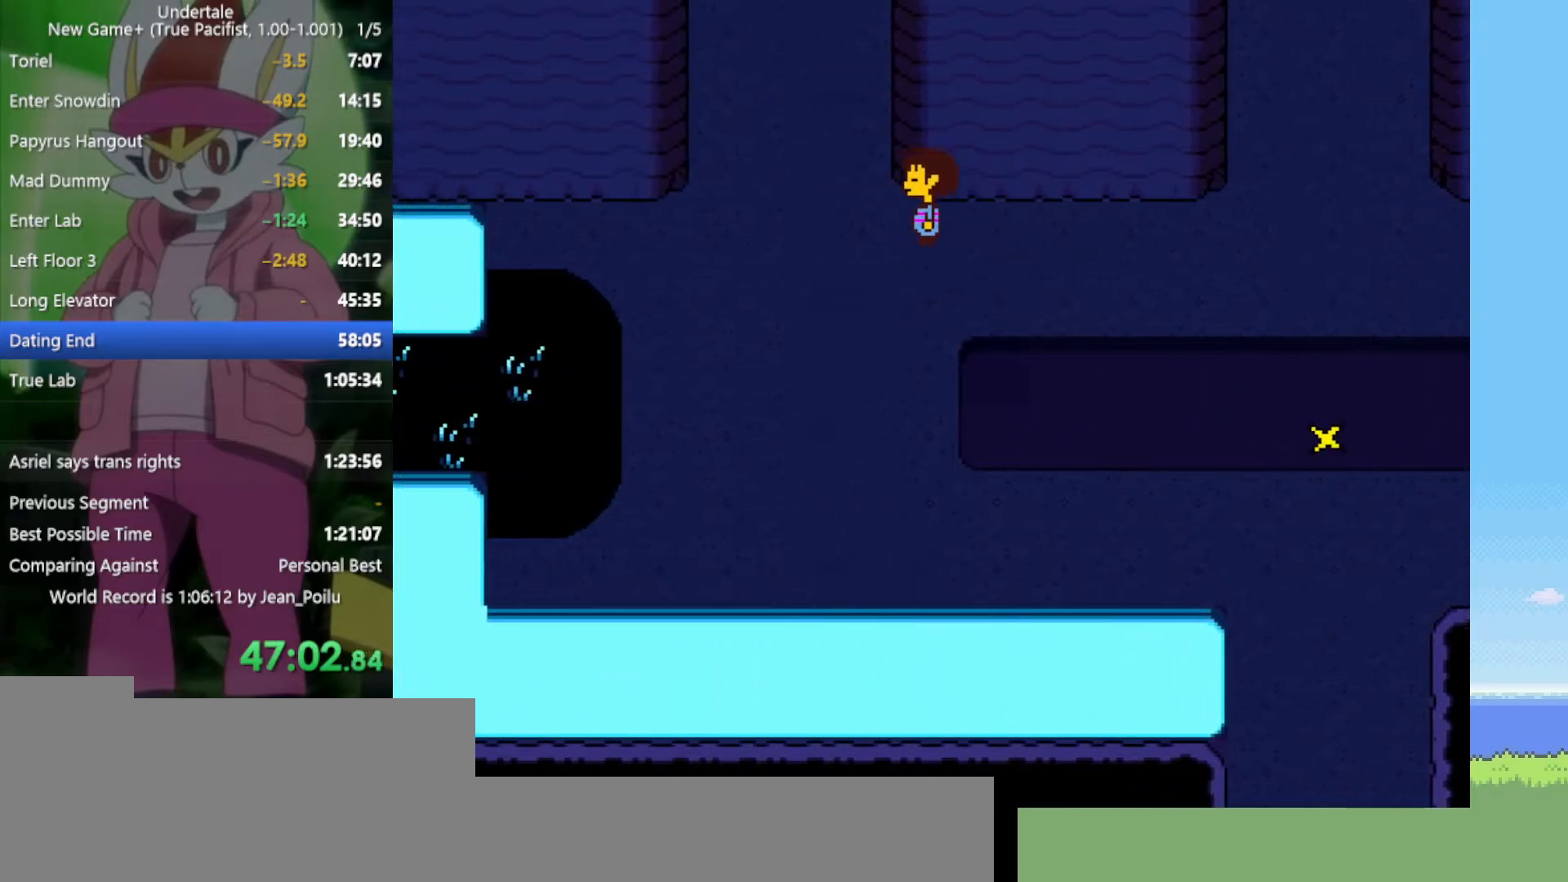
{"keys": ["up"], "events": [[434, "left", "up"]]}
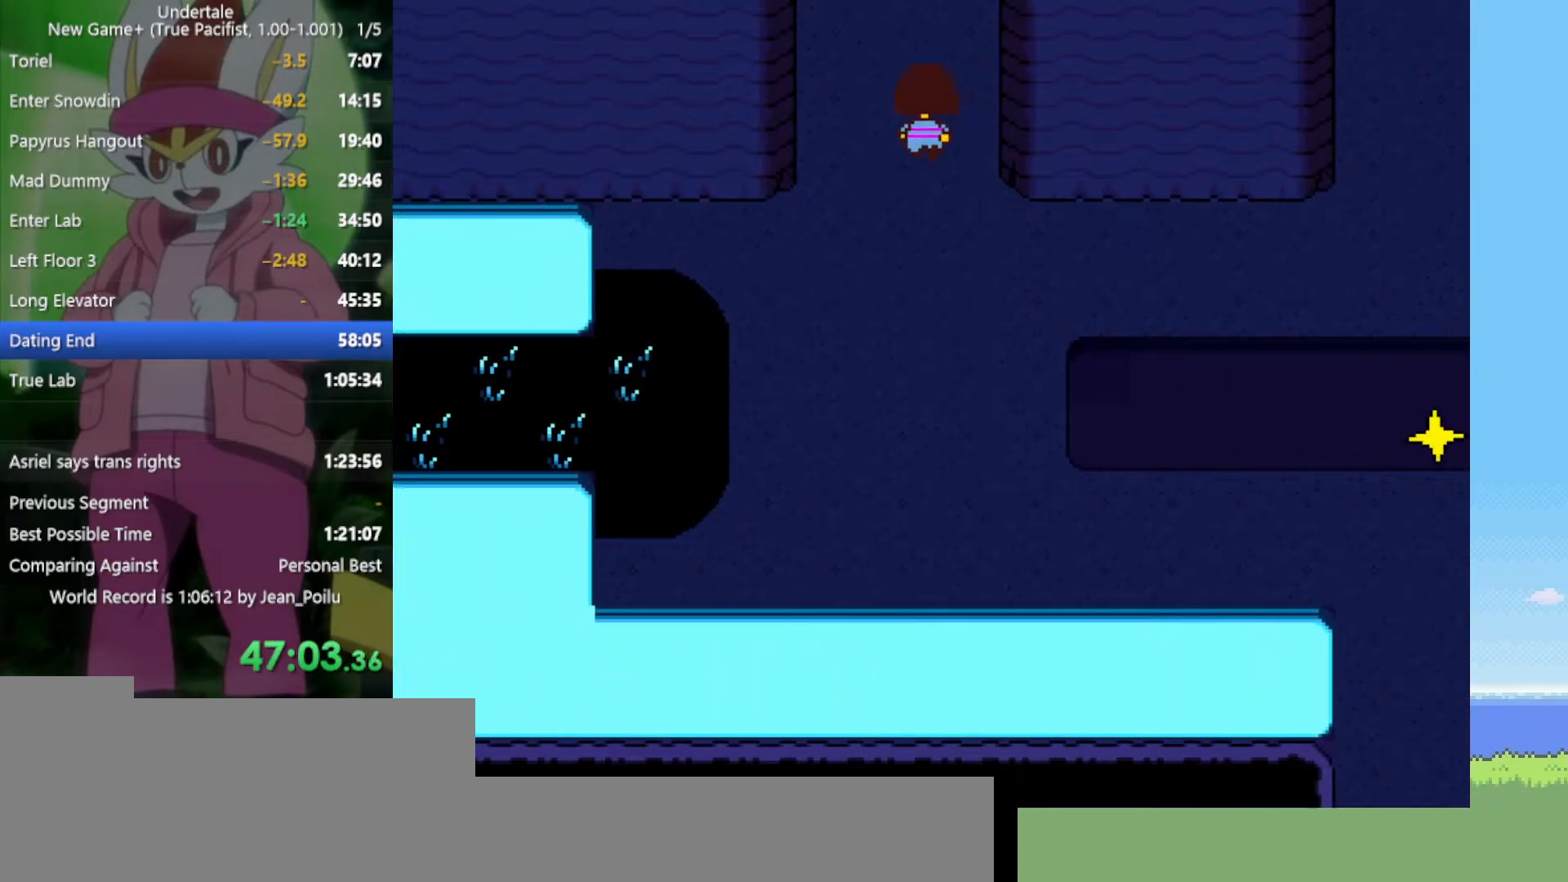
{"keys": ["up"], "events": []}
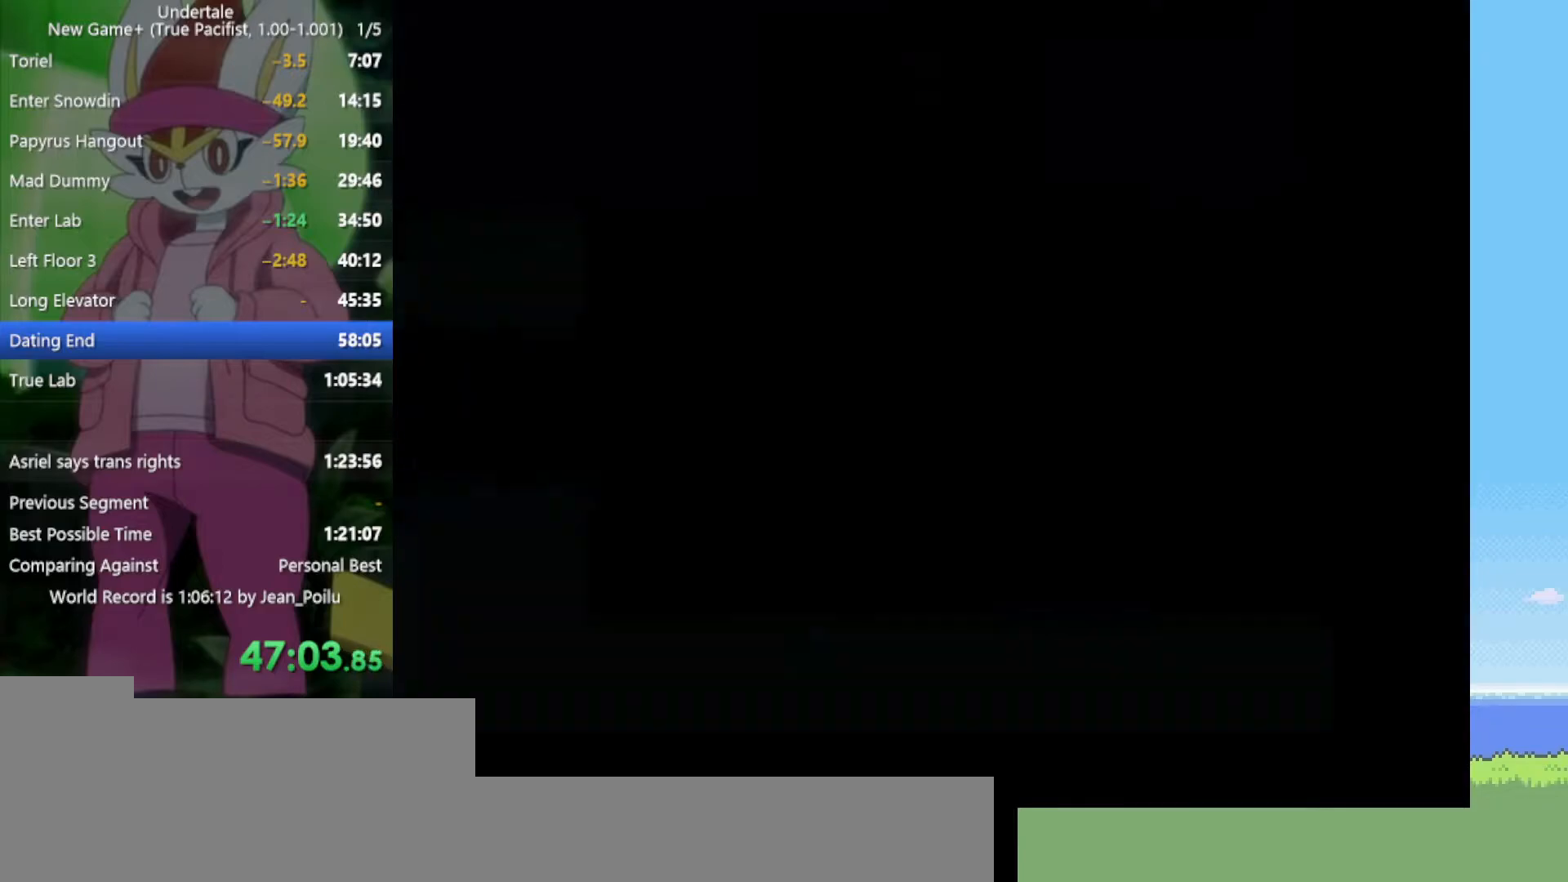
{"keys": ["up"], "events": []}
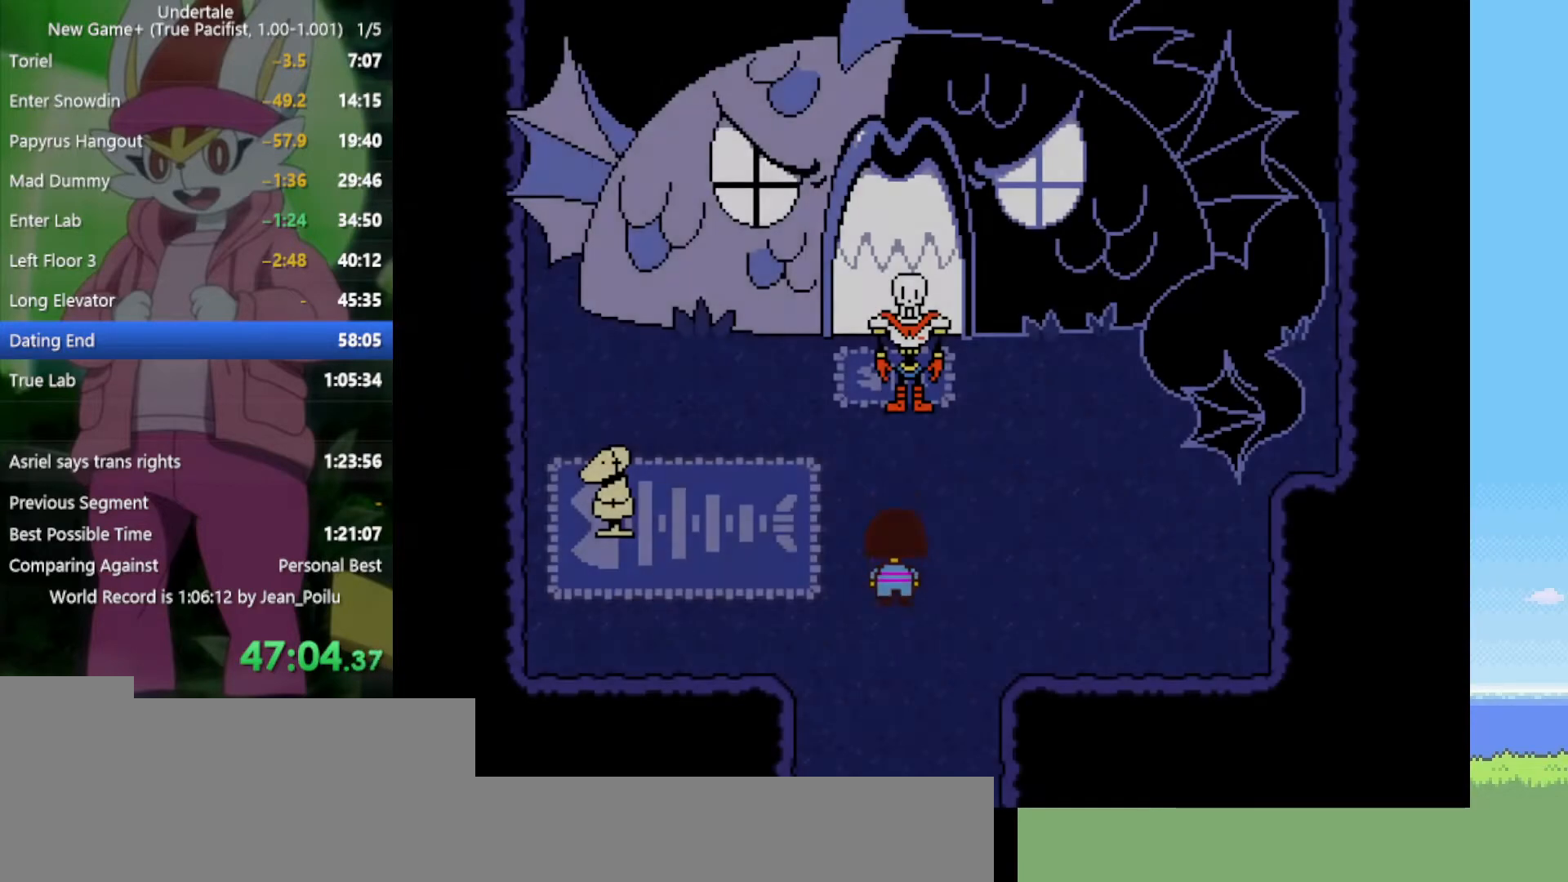
{"keys": ["up"], "events": []}
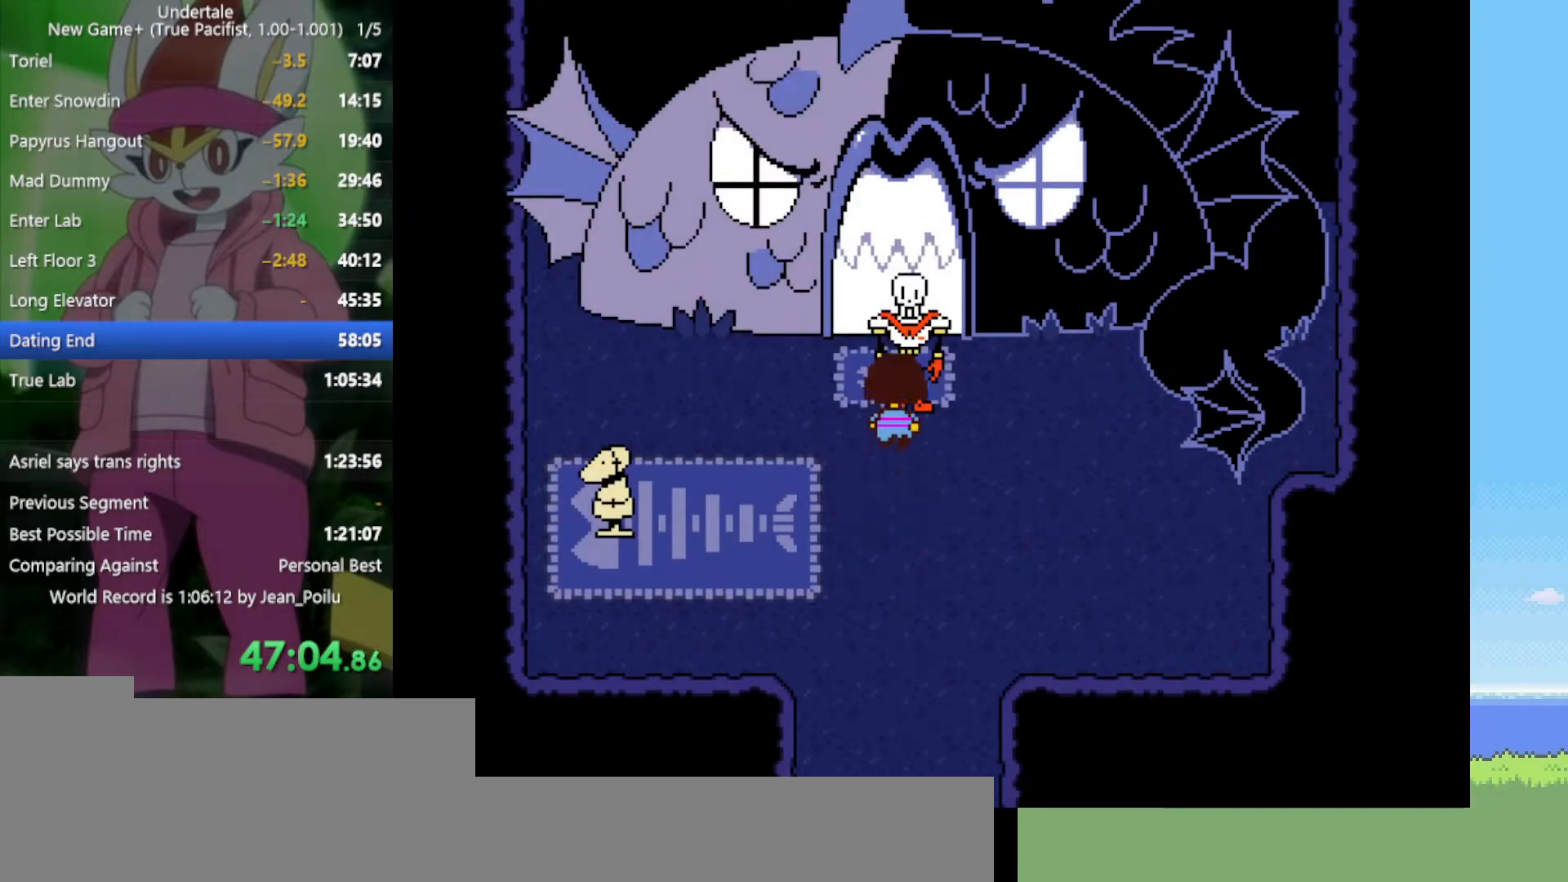
{"keys": ["x", "z"], "events": [[84, "up", "up"], [84, "z", "down"], [134, "x", "down"], [134, "z", "up"], [167, "return", "down"], [167, "shift", "down"], [167, "x", "up"], [217, "return", "up"], [217, "shift", "up"], [267, "return", "down"], [267, "shift", "down"], [267, "x", "down"], [317, "return", "up"], [317, "shift", "up"], [317, "x", "up"], [367, "x", "down"], [367, "z", "down"], [400, "return", "down"], [400, "shift", "down"], [450, "return", "up"], [450, "shift", "up"], [450, "x", "up"], [450, "z", "up"], [500, "x", "down"], [500, "z", "down"]]}
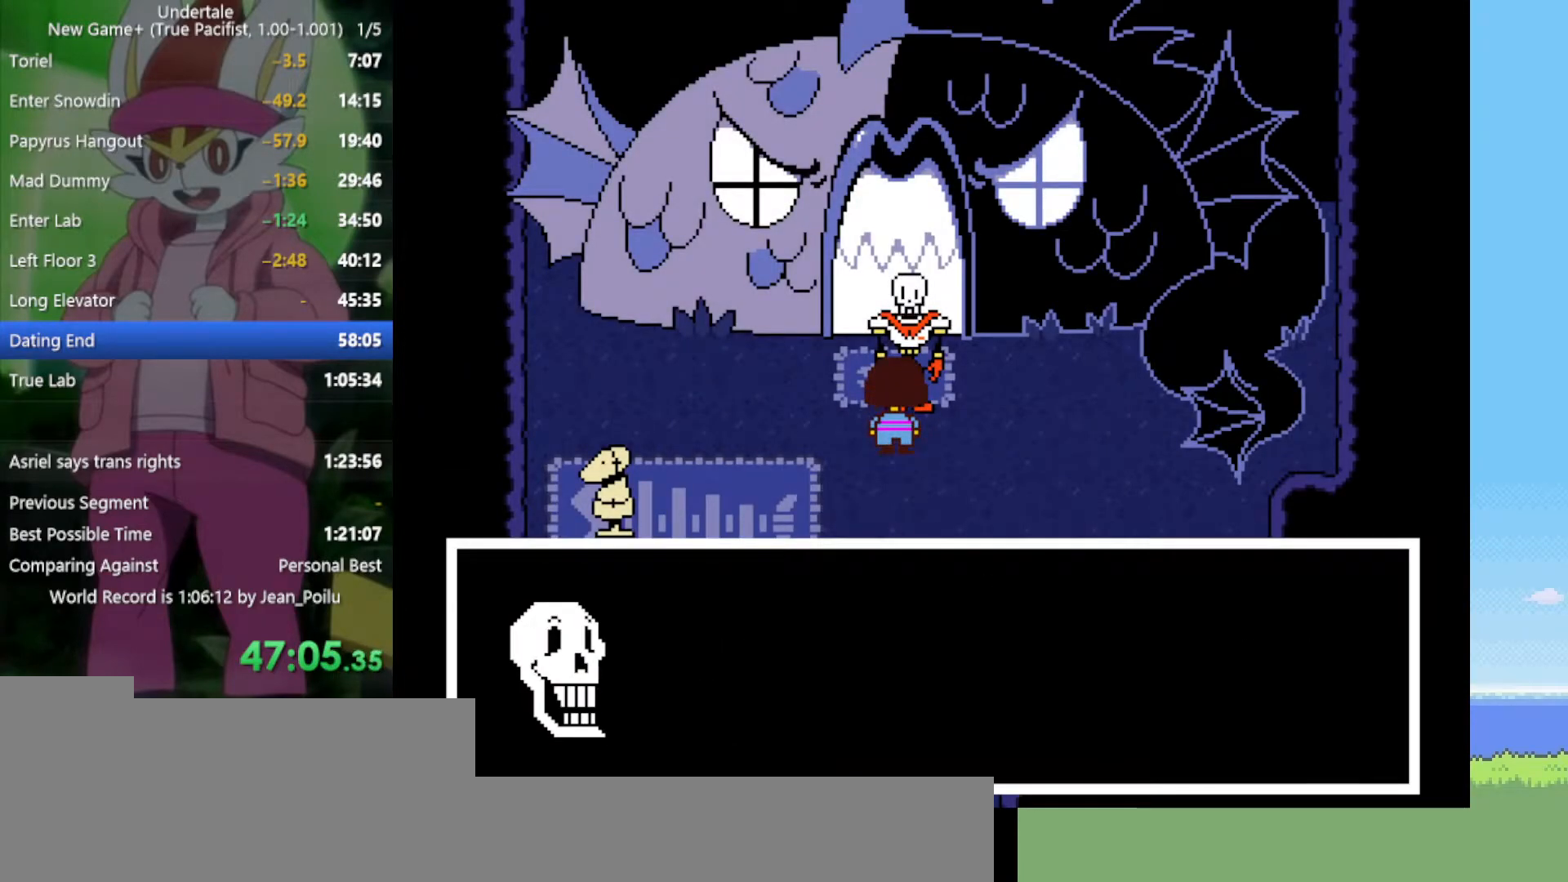
{"keys": ["shift"], "events": [[50, "return", "down"], [50, "shift", "down"], [84, "return", "up"], [84, "shift", "up"], [84, "x", "up"], [84, "z", "up"], [134, "return", "down"], [134, "shift", "down"], [134, "z", "down"], [184, "return", "up"], [184, "shift", "up"], [184, "x", "down"], [234, "x", "up"], [234, "z", "up"], [267, "return", "down"], [267, "shift", "down"], [267, "x", "down"], [267, "z", "down"], [317, "return", "up"], [317, "shift", "up"], [367, "shift", "down"], [367, "x", "up"], [367, "z", "up"], [417, "shift", "up"], [417, "x", "down"], [417, "z", "down"], [500, "shift", "down"], [500, "x", "up"], [500, "z", "up"]]}
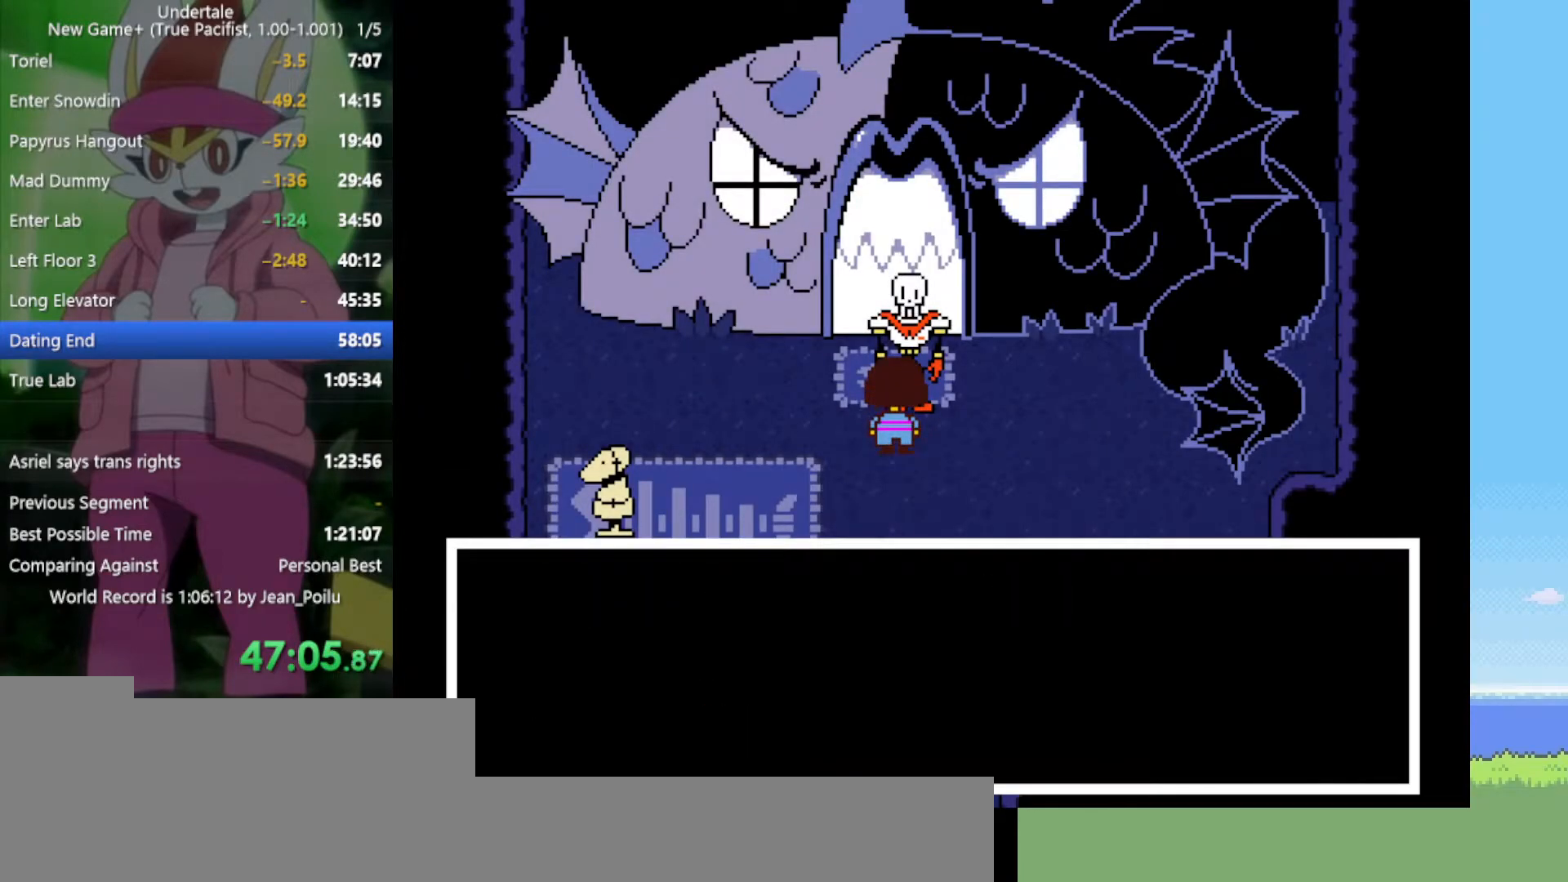
{"keys": ["return", "shift"], "events": [[50, "x", "down"], [50, "z", "down"], [134, "x", "up"], [134, "z", "up"], [184, "z", "down"], [234, "shift", "up"], [234, "x", "down"], [284, "x", "up"], [284, "z", "up"], [317, "return", "down"], [317, "shift", "down"], [317, "z", "down"], [367, "return", "up"], [367, "shift", "up"], [367, "x", "down"], [417, "return", "down"], [417, "shift", "down"], [417, "x", "up"], [417, "z", "up"], [467, "return", "up"], [467, "shift", "up"], [467, "x", "down"], [467, "z", "down"], [500, "return", "down"], [500, "shift", "down"], [500, "x", "up"], [500, "z", "up"]]}
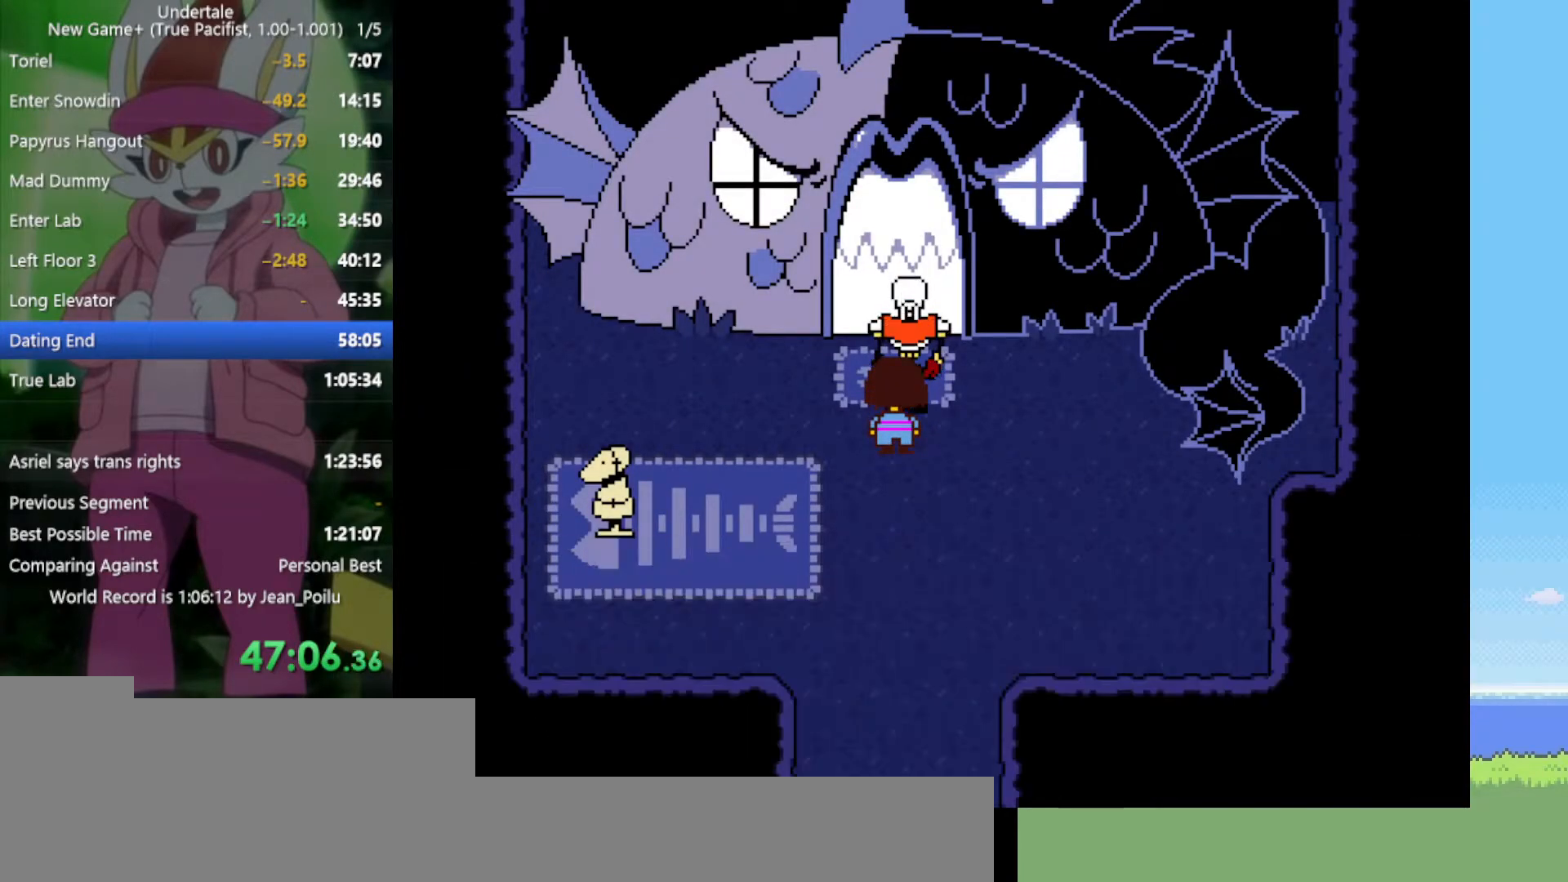
{"keys": ["x", "z"], "events": [[50, "return", "up"], [50, "shift", "up"], [100, "return", "down"], [100, "shift", "down"], [100, "x", "down"], [100, "z", "down"], [150, "return", "up"], [150, "shift", "up"], [150, "x", "up"], [150, "z", "up"], [184, "return", "down"], [184, "shift", "down"], [234, "return", "up"], [234, "shift", "up"], [234, "x", "down"], [234, "z", "down"], [284, "return", "down"], [284, "shift", "down"], [284, "x", "up"], [284, "z", "up"], [334, "return", "up"], [334, "shift", "up"], [384, "shift", "down"], [384, "x", "down"], [384, "z", "down"], [417, "shift", "up"], [417, "x", "up"], [417, "z", "up"], [467, "x", "down"], [467, "z", "down"]]}
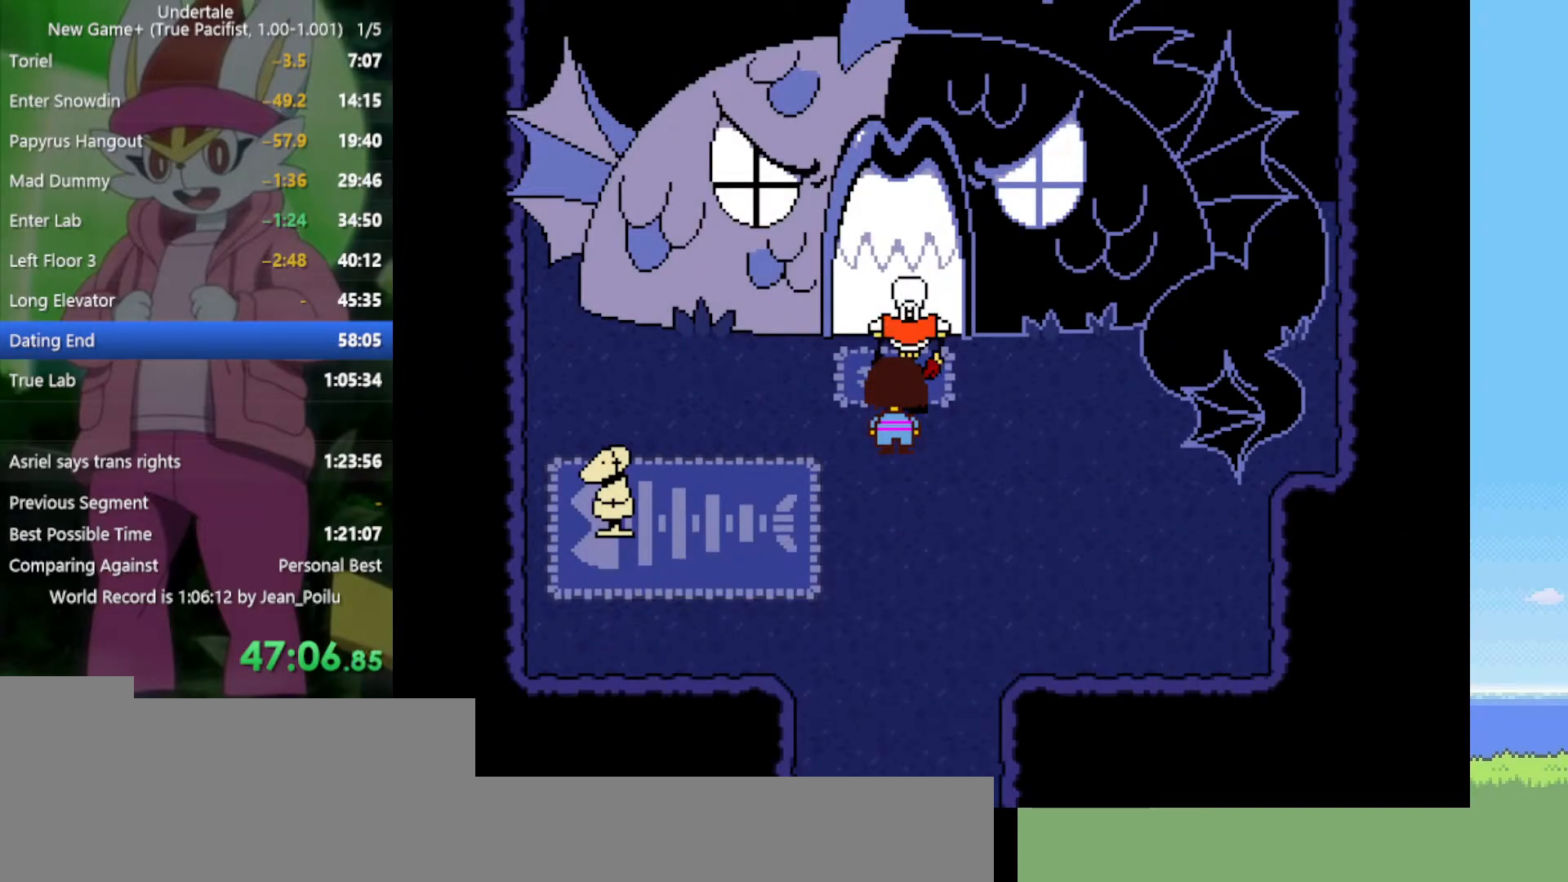
{"keys": [], "events": [[17, "return", "down"], [17, "shift", "down"], [67, "return", "up"], [67, "shift", "up"], [67, "x", "up"], [67, "z", "up"], [100, "return", "down"], [100, "shift", "down"], [100, "z", "down"], [150, "x", "down"], [200, "return", "up"], [200, "shift", "up"], [200, "x", "up"], [200, "z", "up"], [250, "shift", "down"], [284, "return", "down"], [284, "x", "down"], [284, "z", "down"], [334, "return", "up"], [334, "shift", "up"], [334, "x", "up"], [334, "z", "up"], [417, "return", "down"], [417, "shift", "down"], [417, "x", "down"], [417, "z", "down"], [467, "return", "up"], [467, "shift", "up"], [467, "x", "up"], [467, "z", "up"]]}
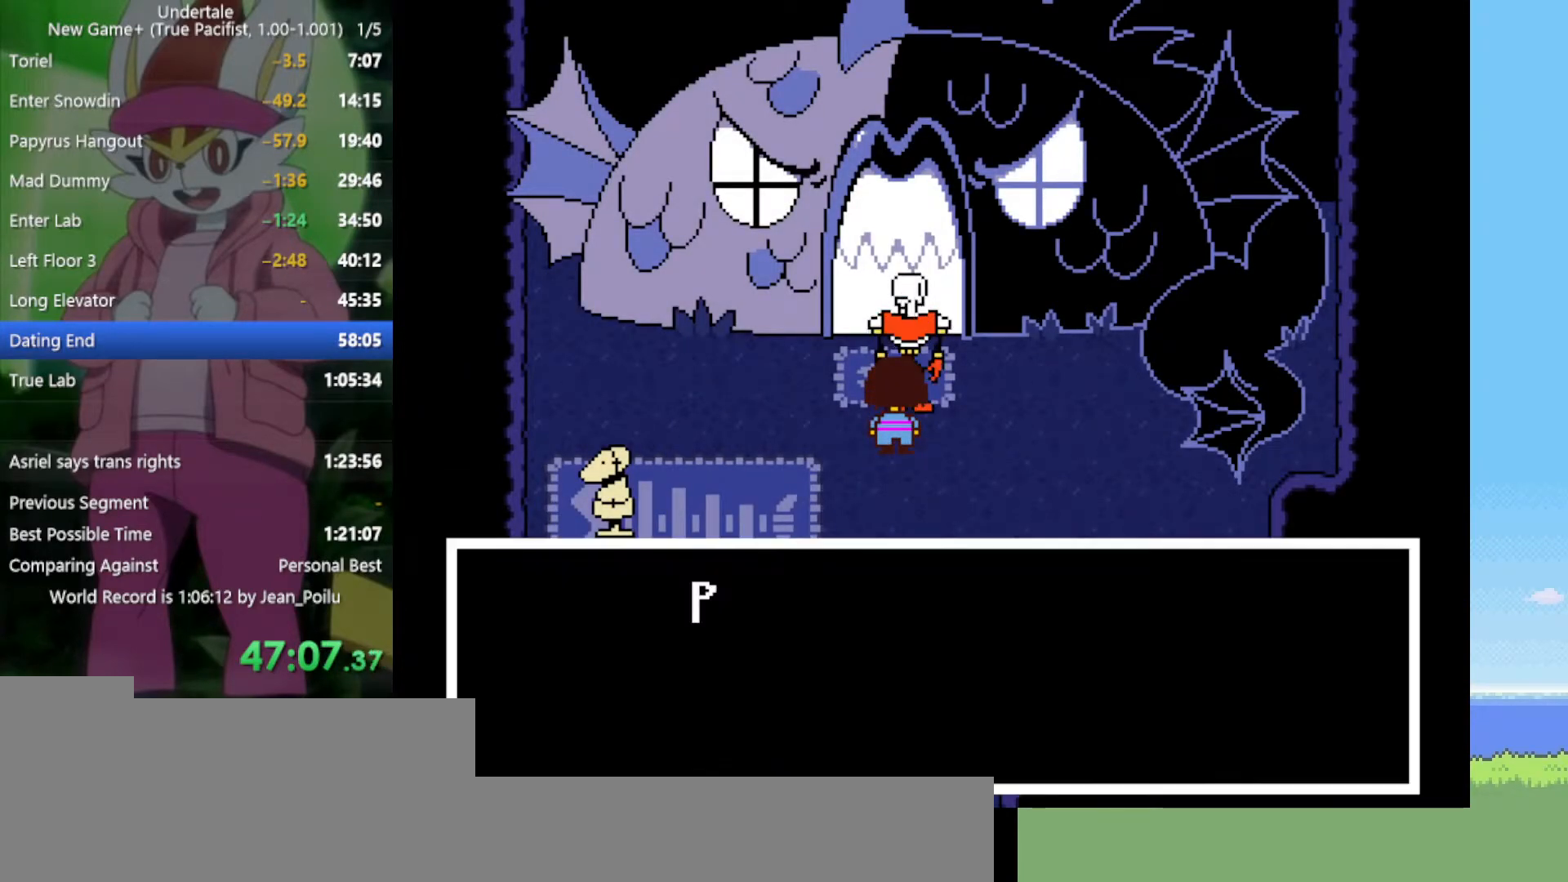
{"keys": ["x", "z"], "events": [[17, "shift", "down"], [17, "z", "down"], [67, "return", "down"], [67, "x", "down"], [100, "return", "up"], [100, "shift", "up"], [100, "z", "up"], [150, "return", "down"], [150, "shift", "down"], [150, "x", "up"], [200, "x", "down"], [200, "z", "down"], [250, "return", "up"], [250, "shift", "up"], [284, "return", "down"], [284, "shift", "down"], [284, "x", "up"], [284, "z", "up"], [334, "shift", "up"], [334, "z", "down"], [384, "return", "up"], [384, "x", "down"], [434, "return", "down"], [434, "shift", "down"], [434, "x", "up"], [434, "z", "up"], [484, "return", "up"], [484, "shift", "up"], [484, "x", "down"], [484, "z", "down"]]}
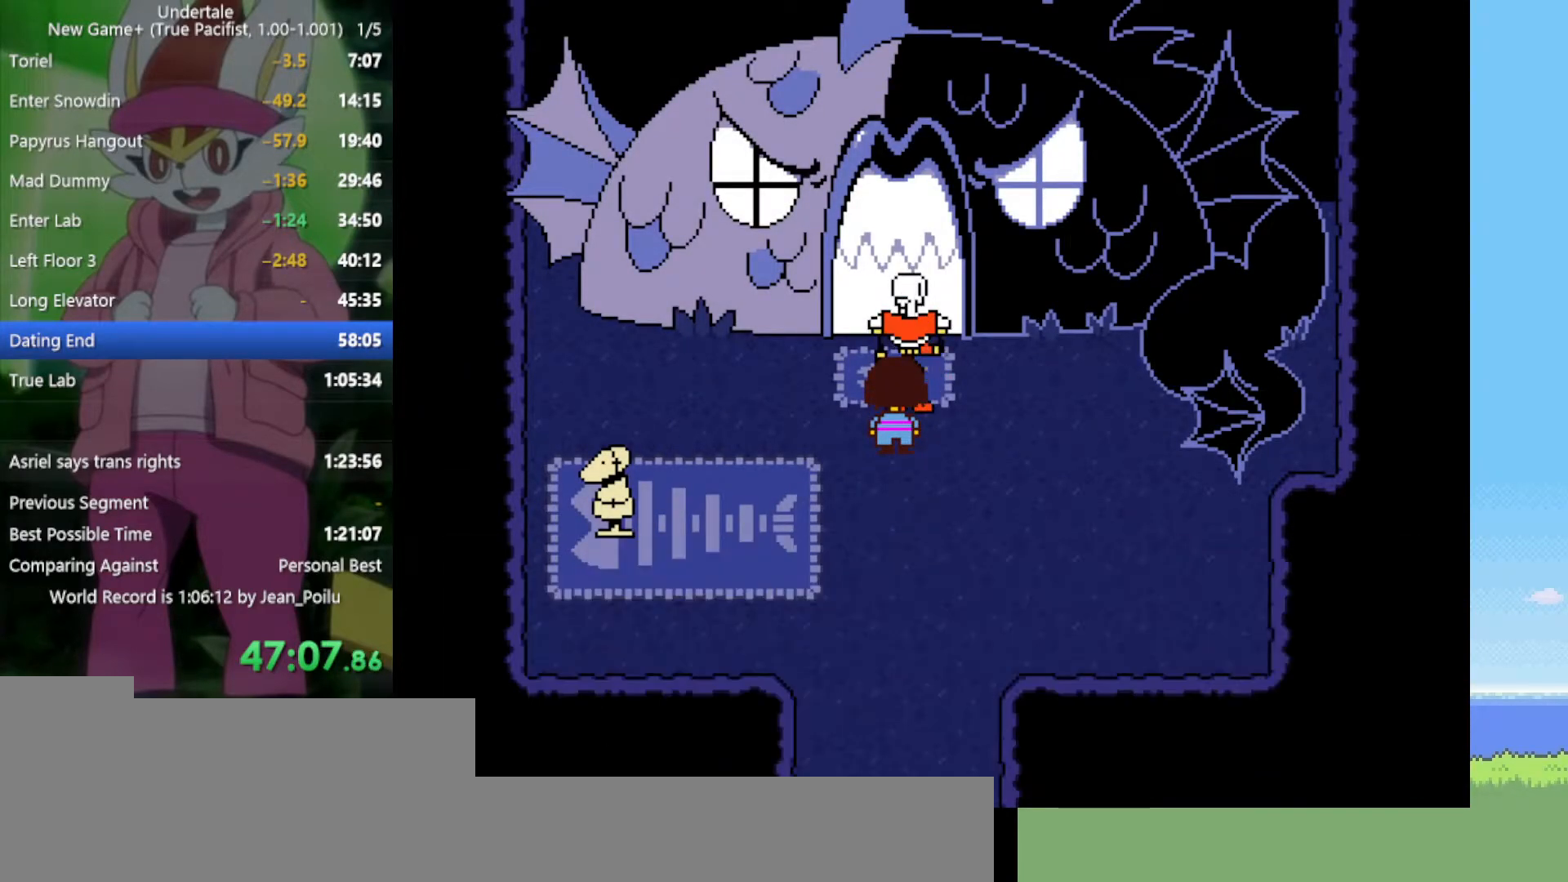
{"keys": ["x", "z"], "events": [[17, "return", "down"], [17, "shift", "down"], [67, "return", "up"], [67, "shift", "up"], [67, "x", "up"], [67, "z", "up"], [117, "return", "down"], [117, "shift", "down"], [117, "x", "down"], [117, "z", "down"], [167, "return", "up"], [167, "shift", "up"], [167, "z", "up"], [200, "return", "down"], [200, "shift", "down"], [200, "x", "up"], [250, "return", "up"], [250, "shift", "up"], [250, "x", "down"], [250, "z", "down"], [300, "return", "down"], [300, "shift", "down"], [350, "return", "up"], [350, "shift", "up"], [384, "shift", "down"], [384, "x", "up"], [384, "z", "up"], [434, "return", "down"], [434, "shift", "up"], [484, "return", "up"], [484, "x", "down"], [484, "z", "down"]]}
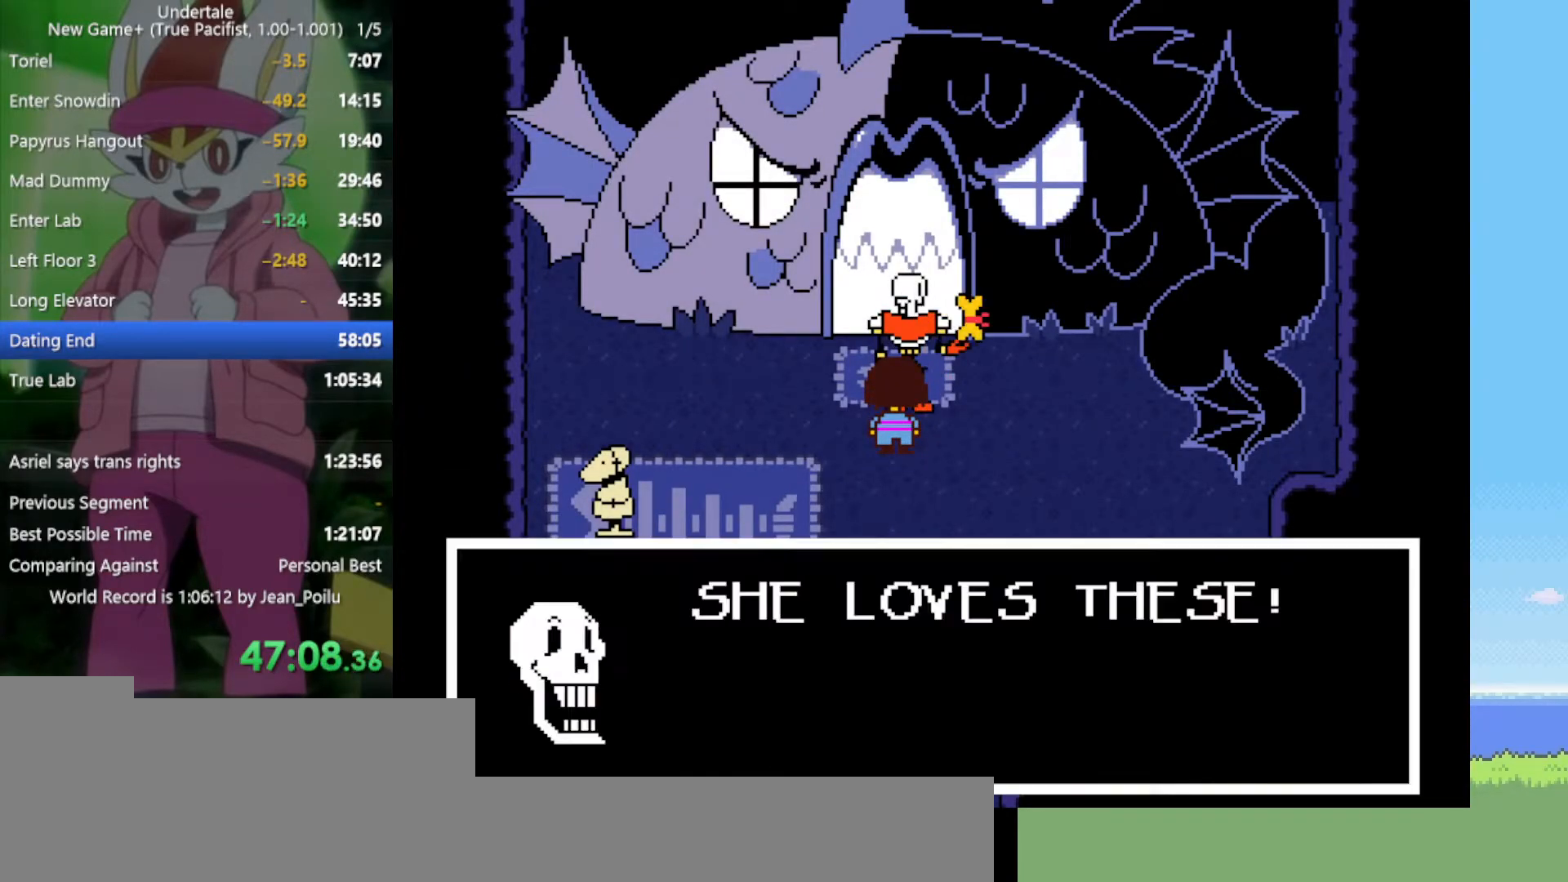
{"keys": ["shift", "x", "z"], "events": [[34, "shift", "down"], [67, "shift", "up"], [67, "x", "up"], [117, "return", "down"], [117, "shift", "down"], [167, "return", "up"], [167, "shift", "up"], [167, "x", "down"], [217, "return", "down"], [217, "shift", "down"], [217, "z", "up"], [267, "return", "up"], [267, "shift", "up"], [267, "x", "up"], [300, "return", "down"], [300, "shift", "down"], [300, "z", "down"], [350, "return", "up"], [350, "shift", "up"], [350, "x", "down"], [400, "return", "down"], [400, "shift", "down"], [400, "x", "up"], [400, "z", "up"], [434, "return", "up"], [434, "shift", "up"], [434, "z", "down"], [484, "shift", "down"], [484, "x", "down"]]}
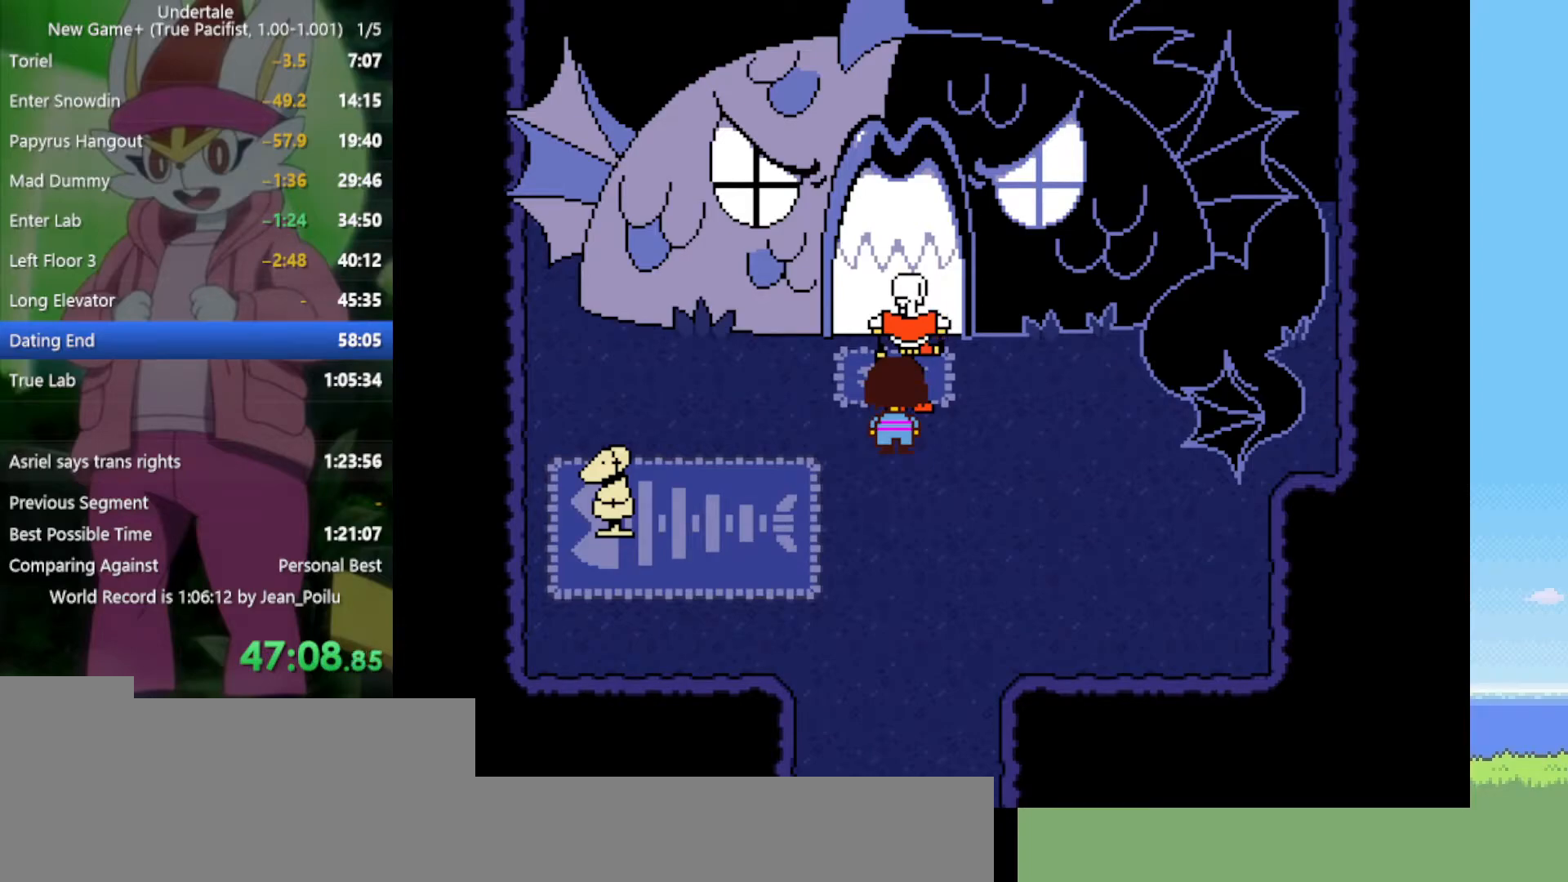
{"keys": [], "events": [[34, "shift", "up"], [34, "x", "up"], [34, "z", "up"], [117, "return", "down"], [117, "shift", "down"], [117, "x", "down"], [117, "z", "down"], [167, "return", "up"], [167, "shift", "up"], [167, "x", "up"], [167, "z", "up"], [217, "return", "down"], [217, "shift", "down"], [217, "z", "down"], [267, "return", "up"], [267, "shift", "up"], [267, "x", "down"], [300, "return", "down"], [300, "shift", "down"], [300, "x", "up"], [300, "z", "up"], [350, "return", "up"], [350, "shift", "up"], [400, "return", "down"], [400, "shift", "down"], [400, "z", "down"], [450, "return", "up"], [450, "shift", "up"], [450, "x", "down"], [500, "x", "up"], [500, "z", "up"]]}
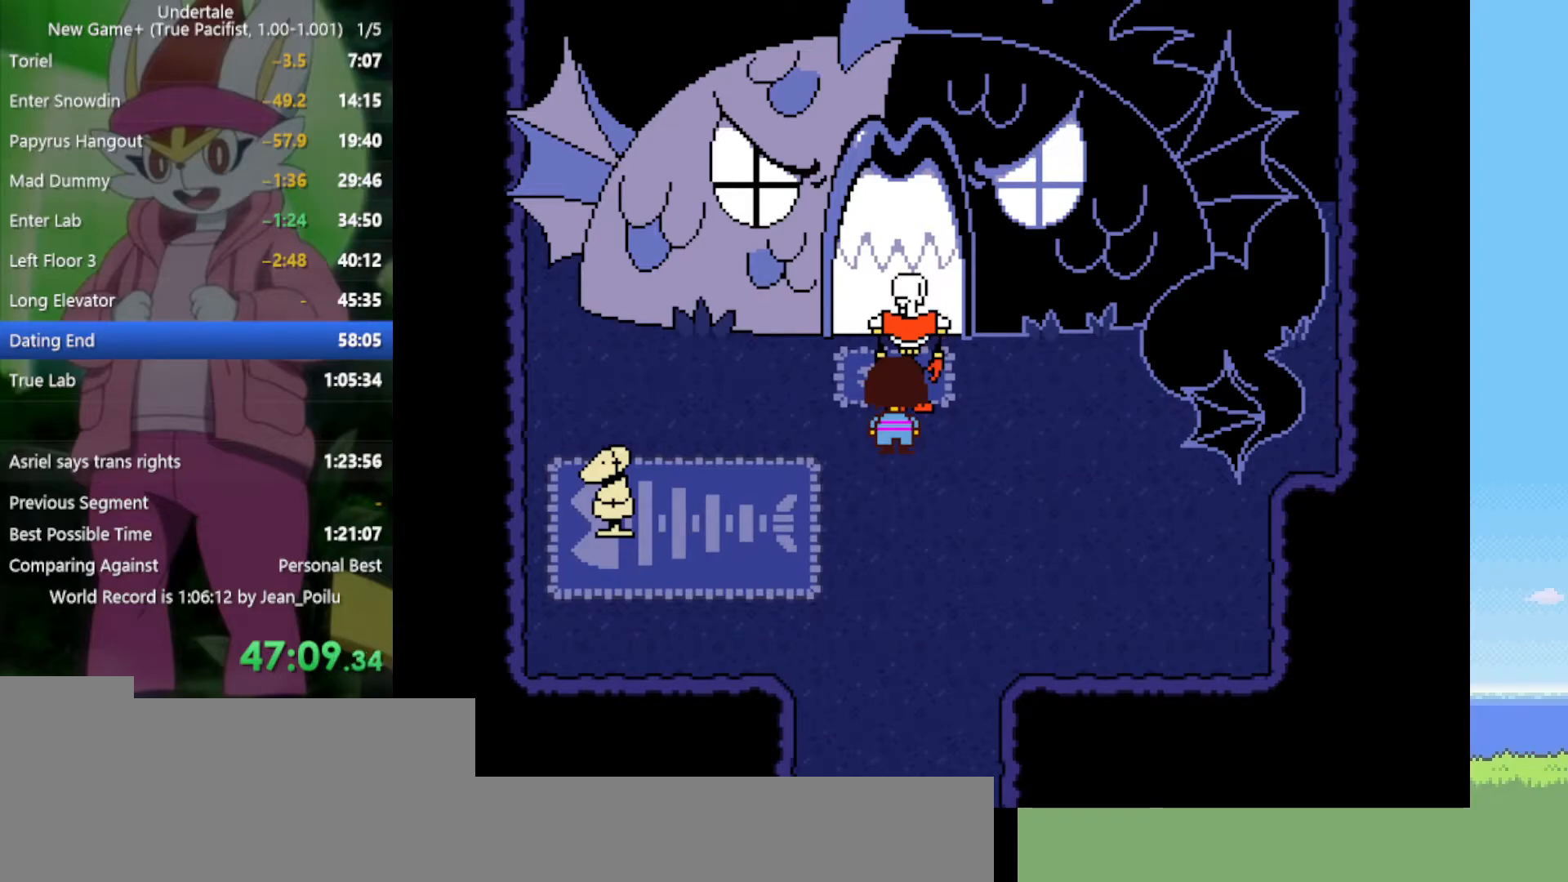
{"keys": ["x", "z"], "events": [[34, "return", "down"], [34, "shift", "down"], [84, "z", "down"], [134, "return", "up"], [134, "shift", "up"], [134, "x", "down"], [134, "z", "up"], [184, "x", "up"], [217, "return", "down"], [217, "shift", "down"], [217, "z", "down"], [267, "return", "up"], [267, "shift", "up"], [317, "x", "down"], [317, "z", "up"], [350, "x", "up"], [450, "z", "down"], [500, "x", "down"]]}
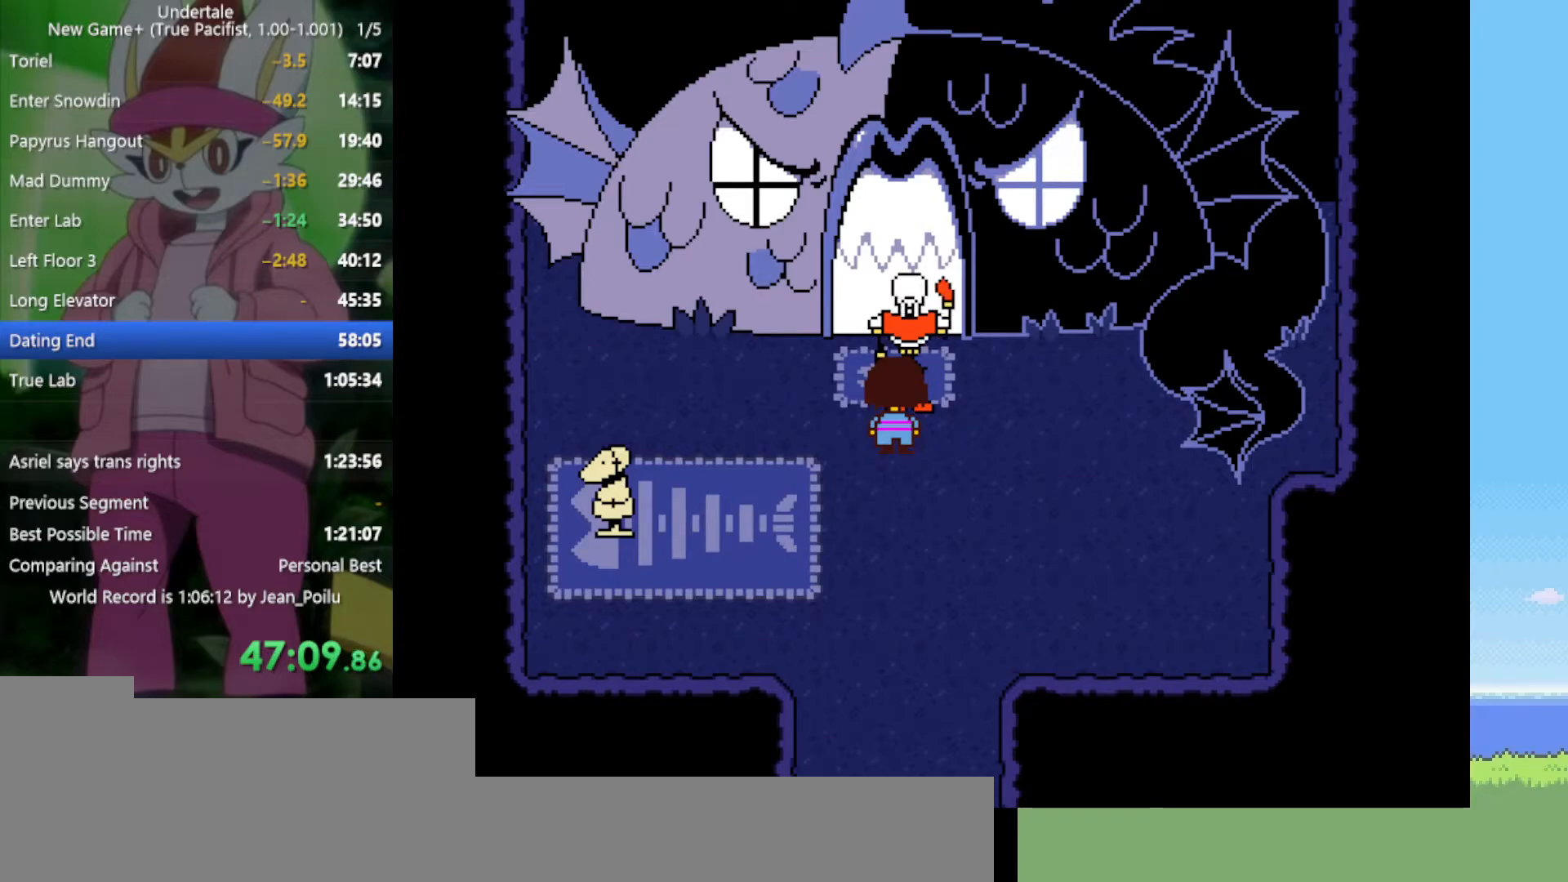
{"keys": [], "events": [[34, "return", "down"], [34, "shift", "down"], [34, "z", "up"], [84, "x", "up"], [134, "return", "up"], [134, "shift", "up"], [134, "z", "down"], [184, "x", "down"], [217, "return", "down"], [217, "z", "up"], [267, "shift", "down"], [267, "x", "up"], [317, "return", "up"], [317, "shift", "up"], [367, "z", "down"], [417, "return", "down"], [417, "x", "down"], [450, "shift", "down"], [450, "x", "up"], [450, "z", "up"], [500, "return", "up"], [500, "shift", "up"]]}
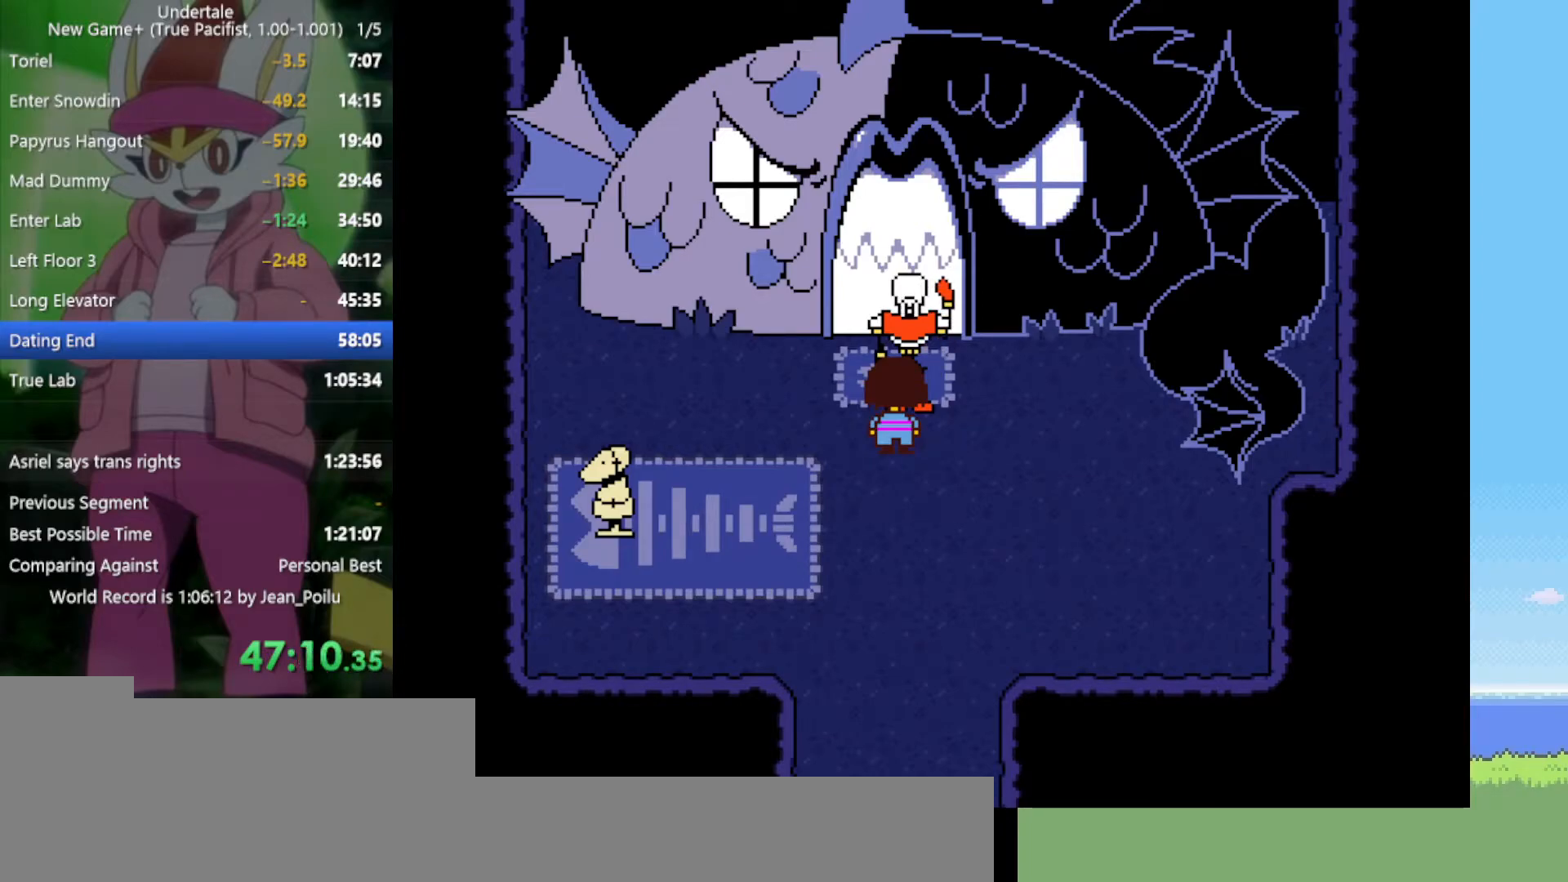
{"keys": ["x", "z"], "events": [[50, "z", "down"], [100, "return", "down"], [100, "shift", "down"], [100, "x", "down"], [134, "z", "up"], [184, "return", "up"], [184, "shift", "up"], [184, "x", "up"], [234, "z", "down"], [284, "x", "down"], [317, "return", "down"], [317, "shift", "down"], [317, "z", "up"], [367, "x", "up"], [417, "return", "up"], [417, "shift", "up"], [417, "z", "down"], [500, "x", "down"]]}